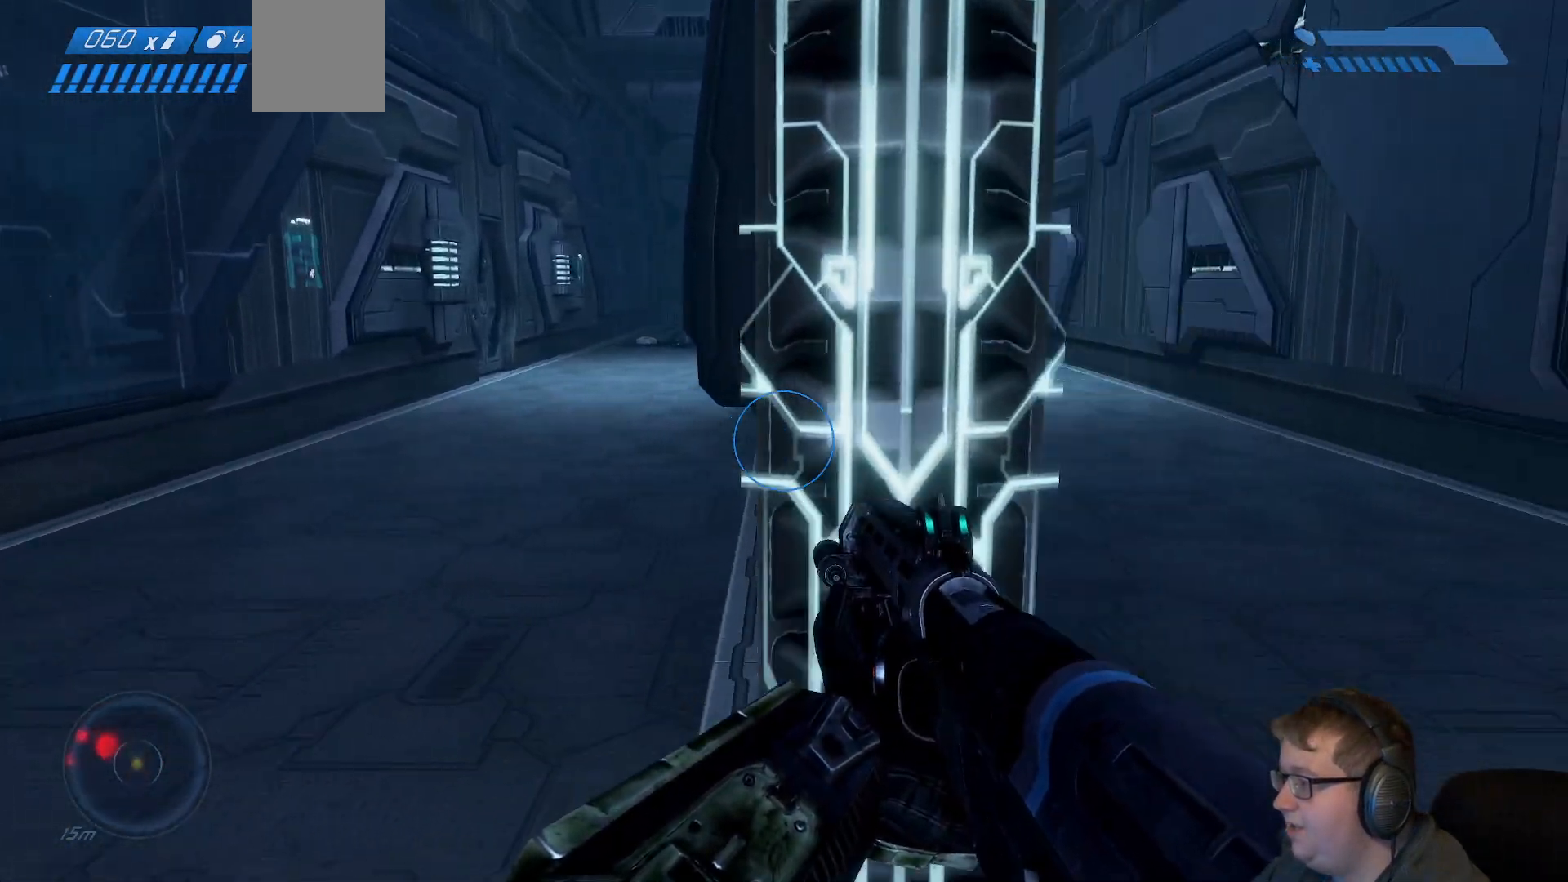
Gameplay with a controller (Xbox layout); each line is a JSON object with the inputs held at the frame after it. "events" lists button and stick changes between this image and that frame as [ms after this image, input, new state], when the widget could be followed in between. Not read: L3 R3.
{"buttons": [], "left_stick": "up", "right_stick": "center", "events": [[50, "left_stick", "up-right"], [433, "left_stick", "up"]]}
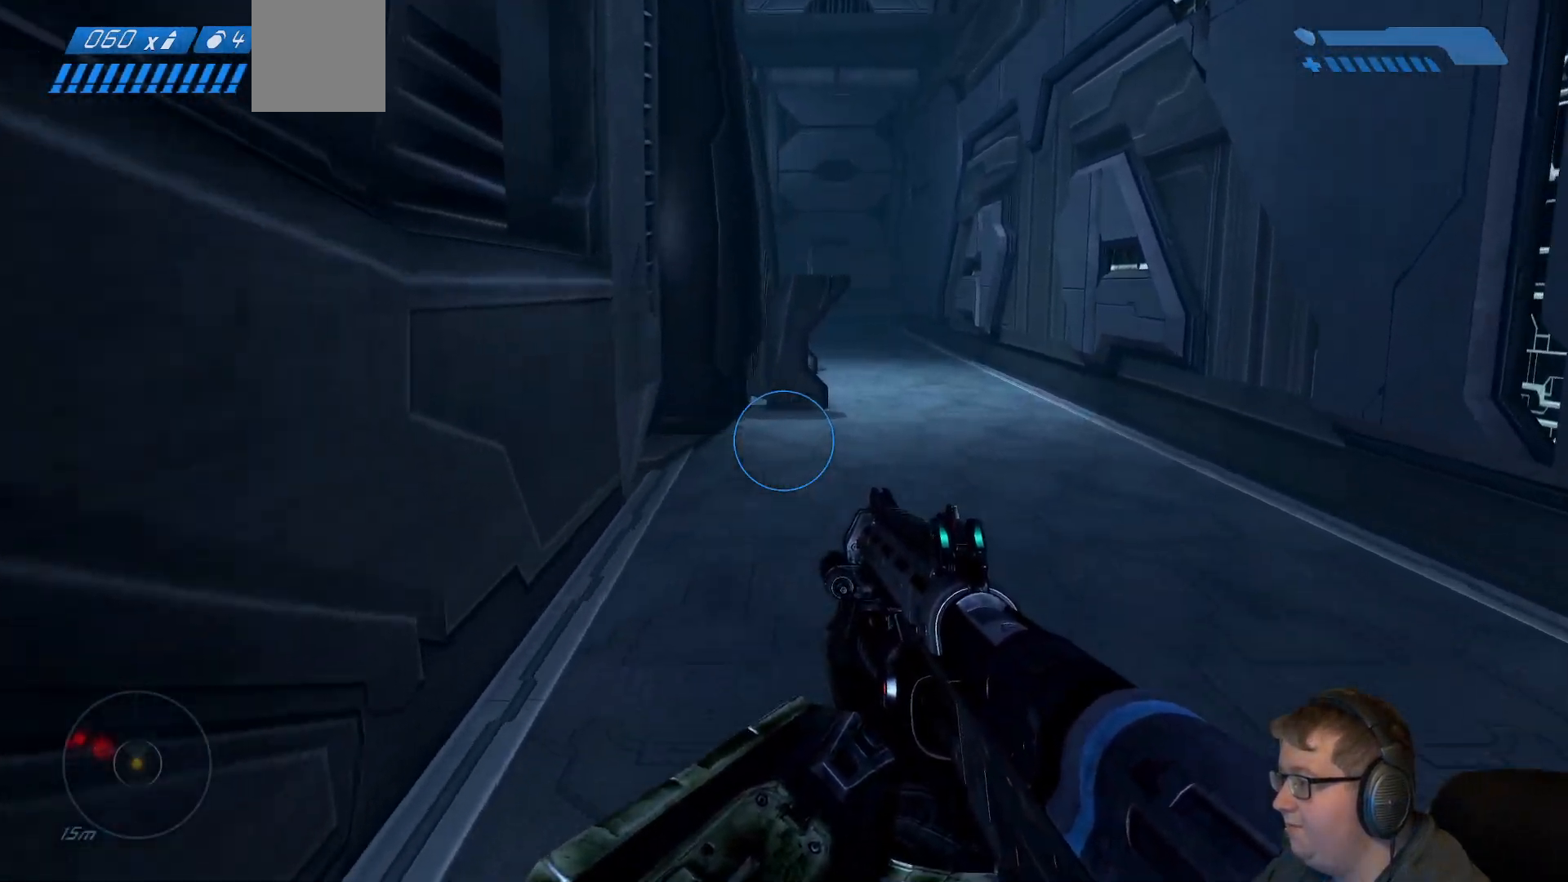
{"buttons": [], "left_stick": "up", "right_stick": "center", "events": []}
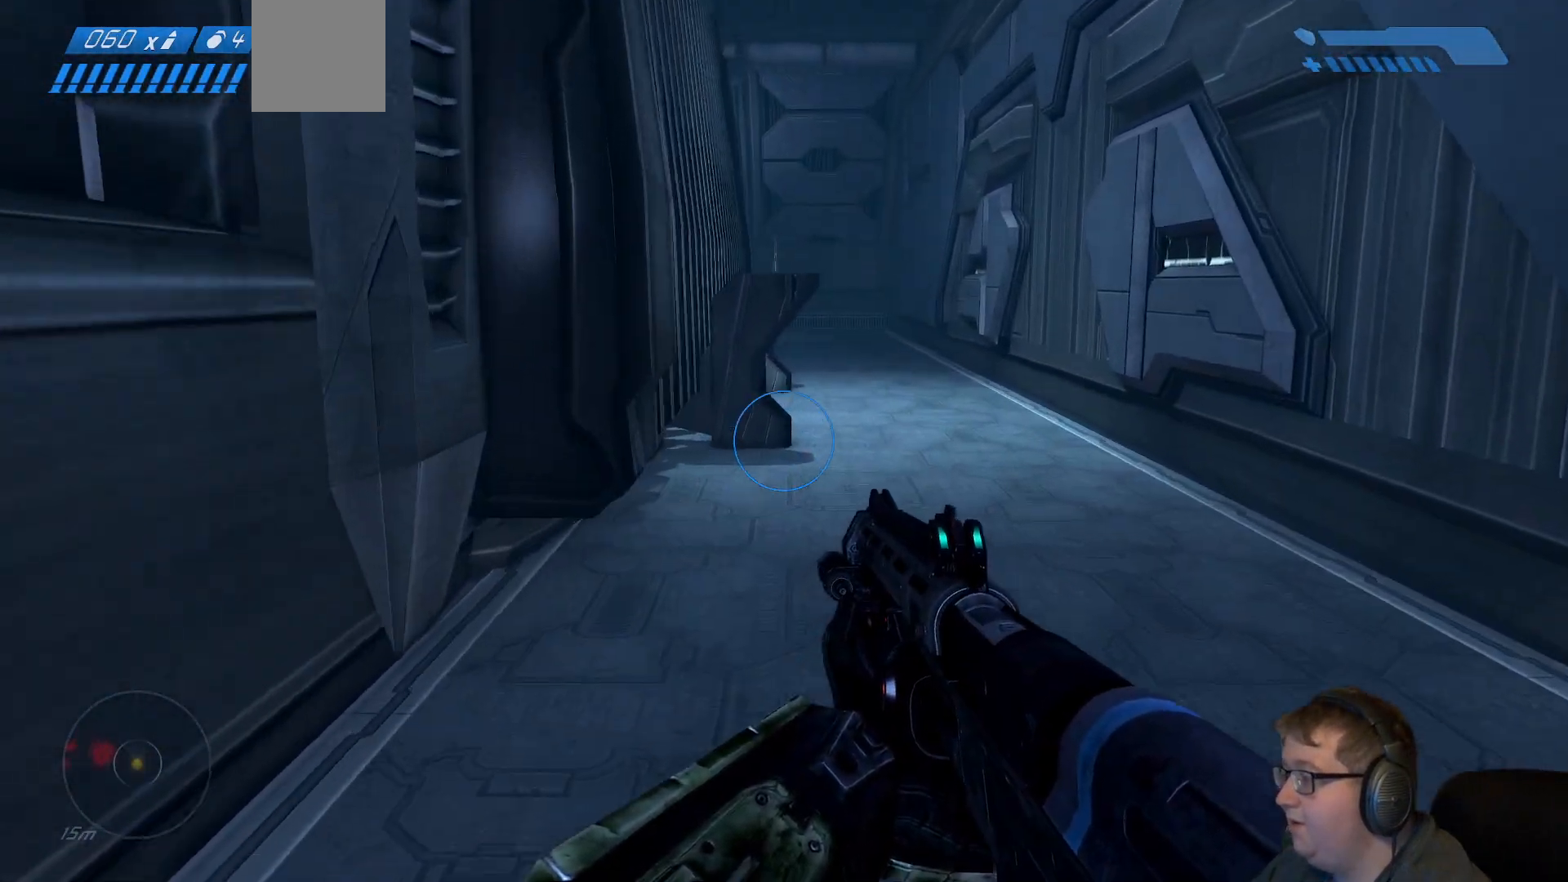
{"buttons": [], "left_stick": "up", "right_stick": "center", "events": []}
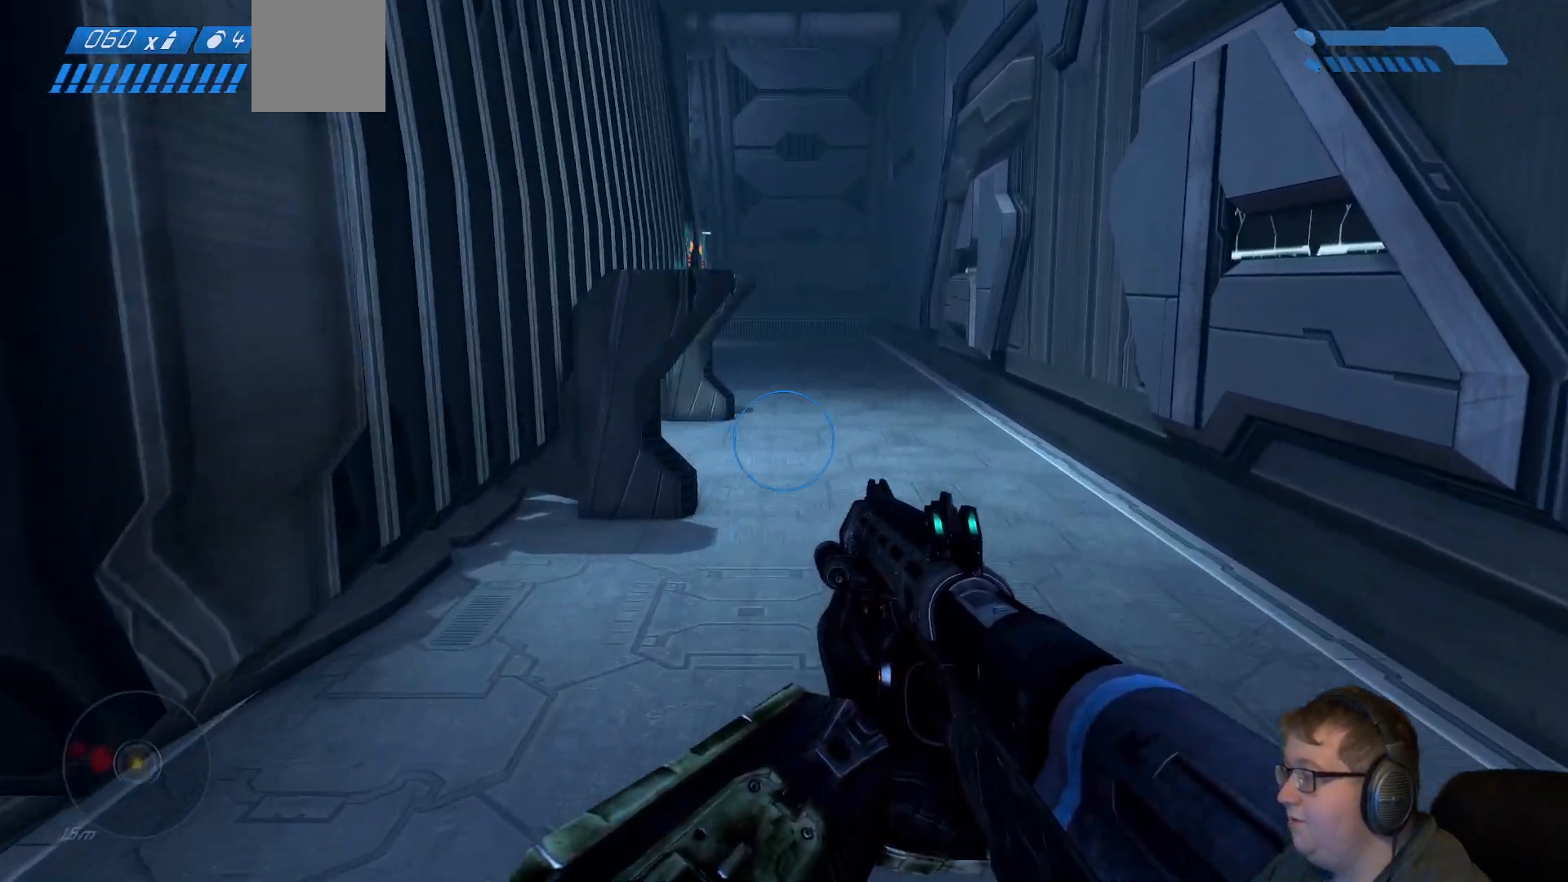
{"buttons": [], "left_stick": "up", "right_stick": "up-left", "events": [[317, "right_stick", "left"], [500, "right_stick", "up-left"]]}
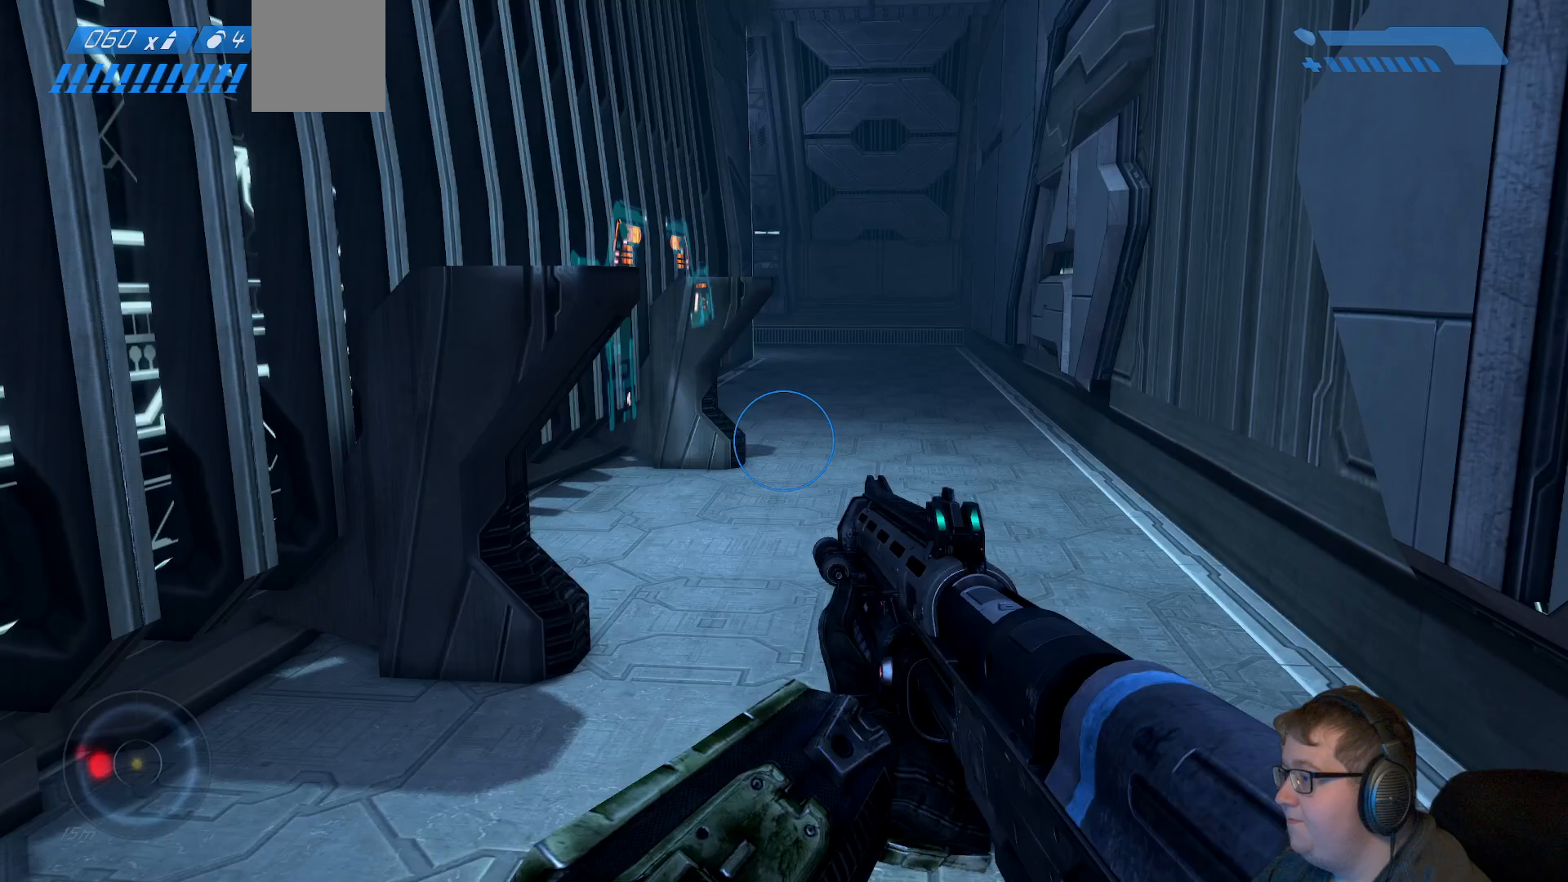
{"buttons": [], "left_stick": "up-right", "right_stick": "up-left", "events": [[500, "left_stick", "up-right"]]}
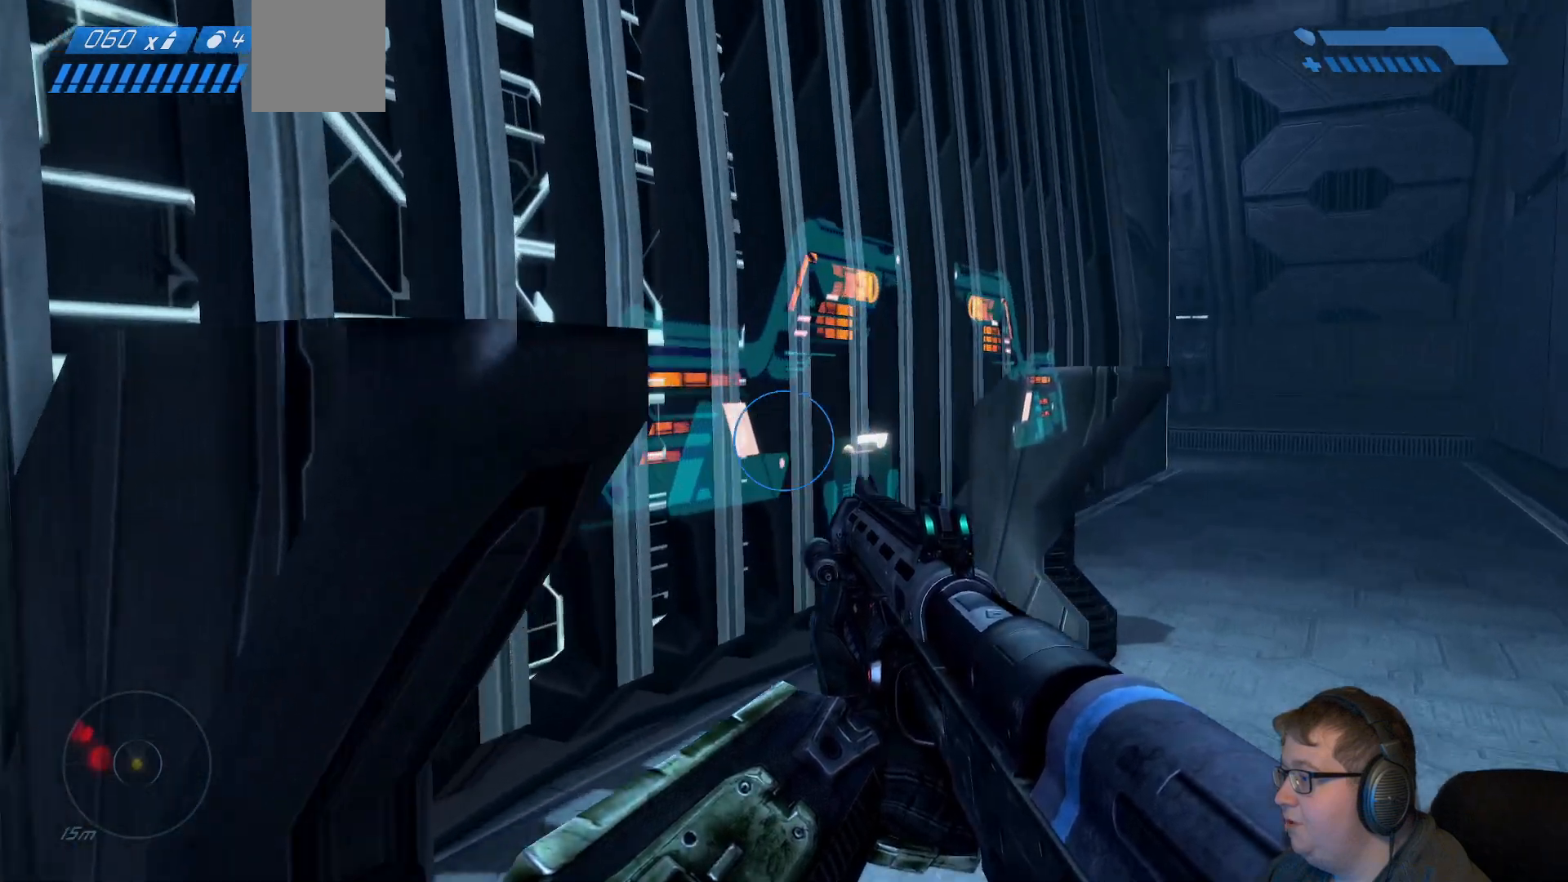
{"buttons": ["R1"], "left_stick": "up-right", "right_stick": "up-left", "events": [[333, "R1", "down"], [417, "R1", "up"], [500, "R1", "down"]]}
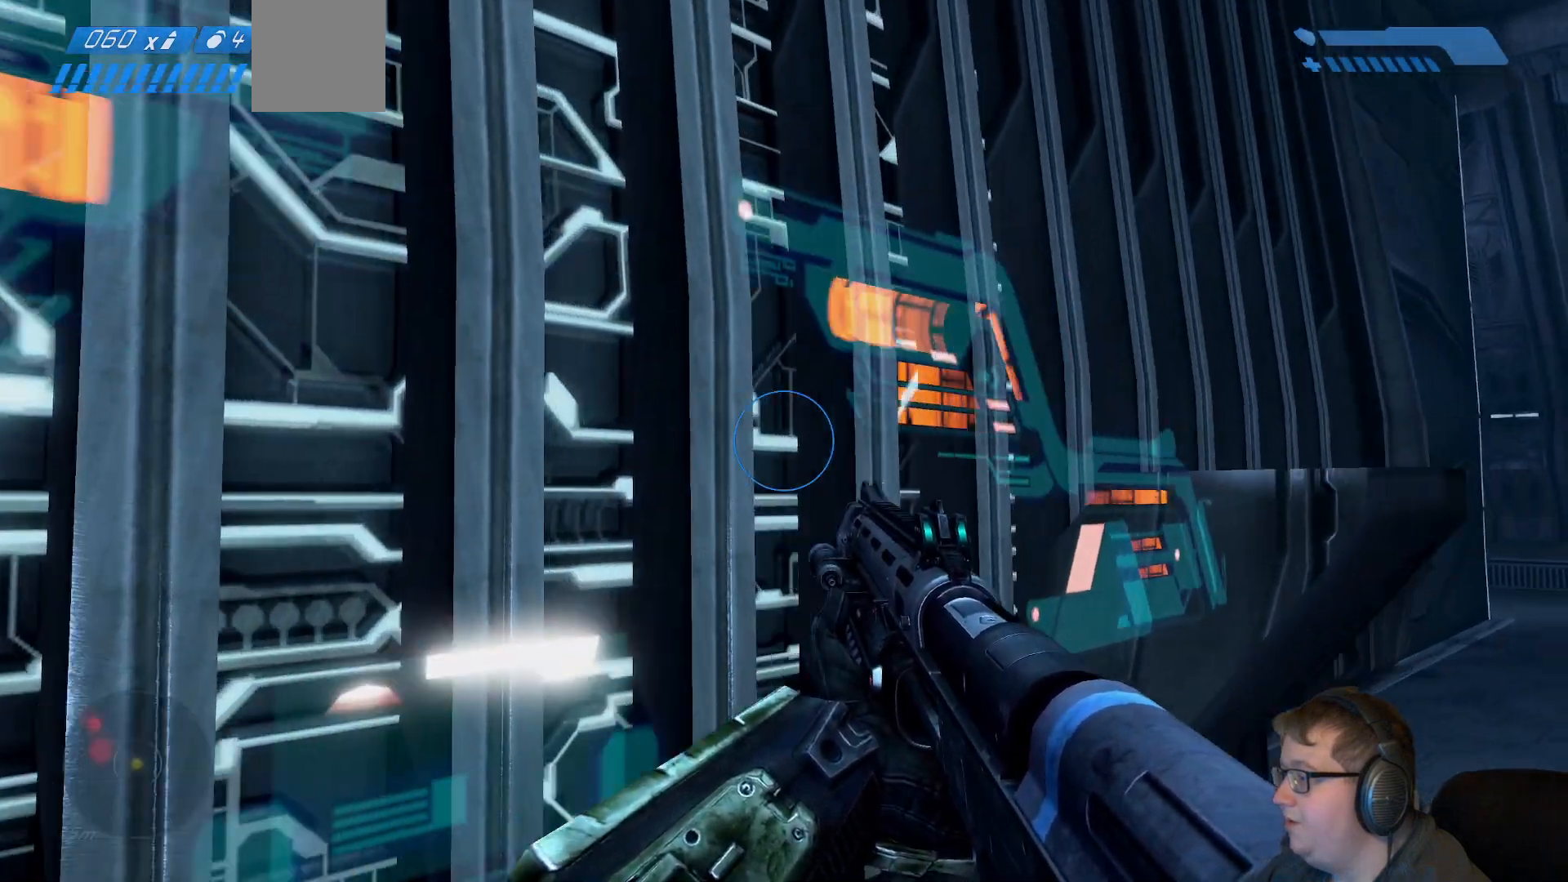
{"buttons": [], "left_stick": "up-right", "right_stick": "down-right"}
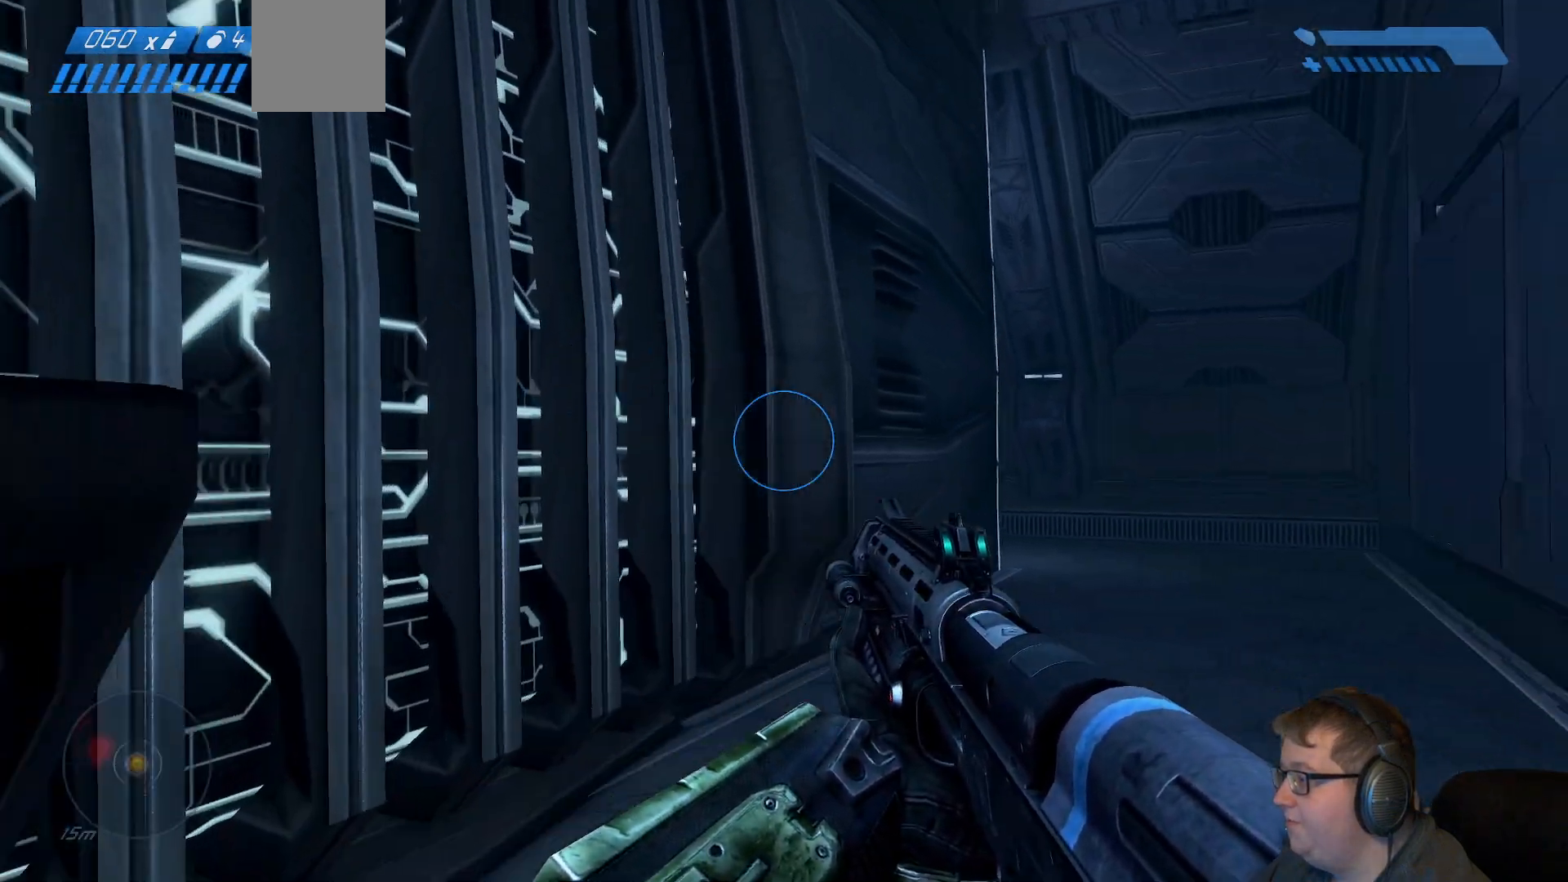
{"buttons": [], "left_stick": "up-right", "right_stick": "center", "events": [[367, "right_stick", "center"]]}
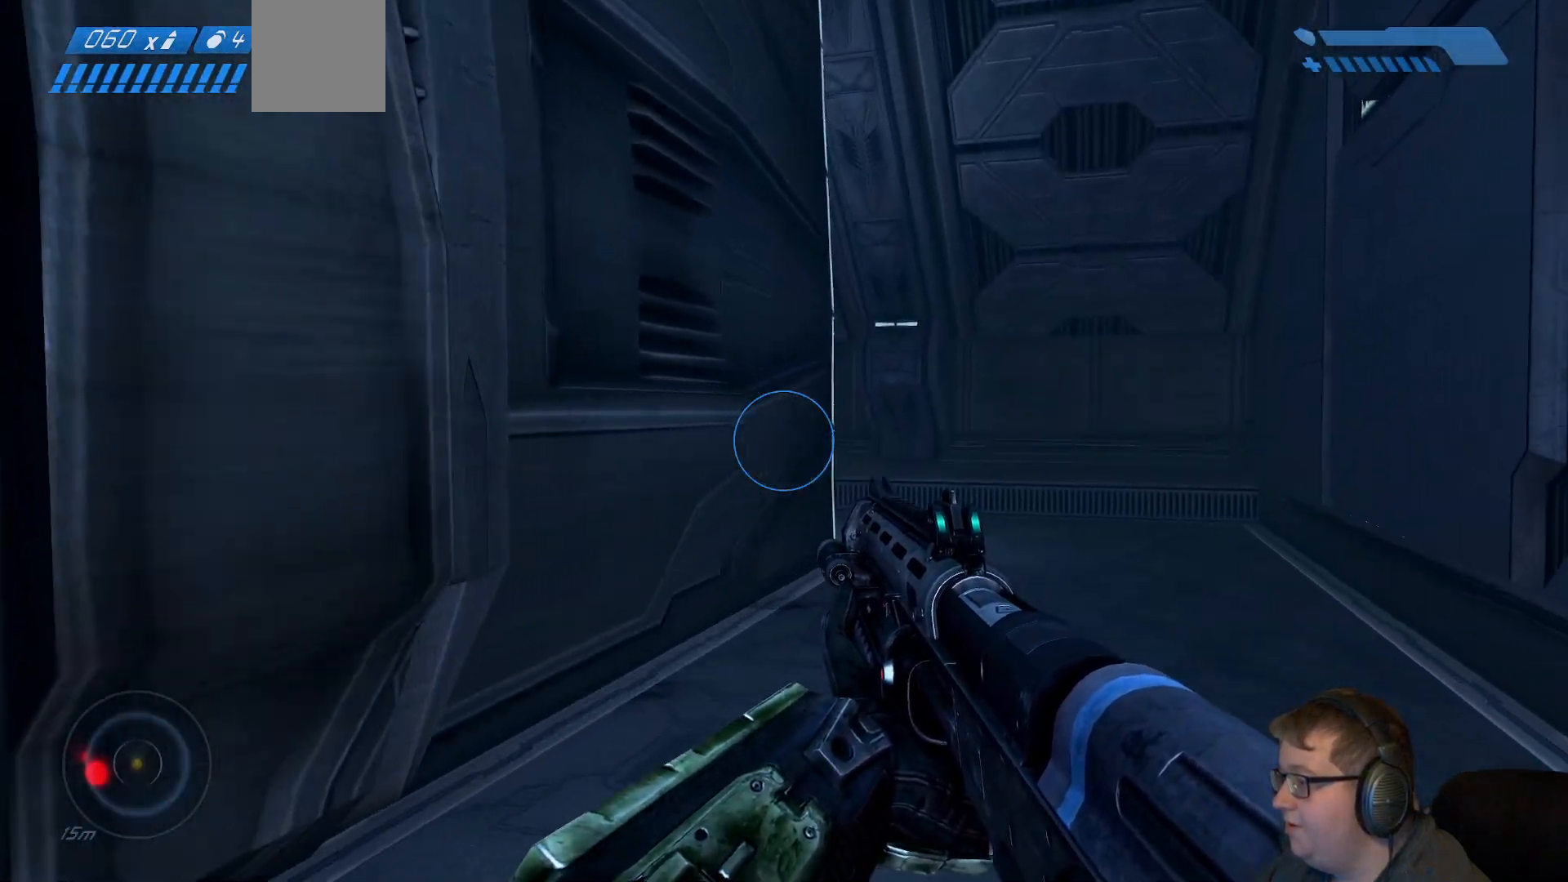
{"buttons": [], "left_stick": "up-right", "right_stick": "center", "events": [[267, "right_stick", "right"], [433, "right_stick", "center"]]}
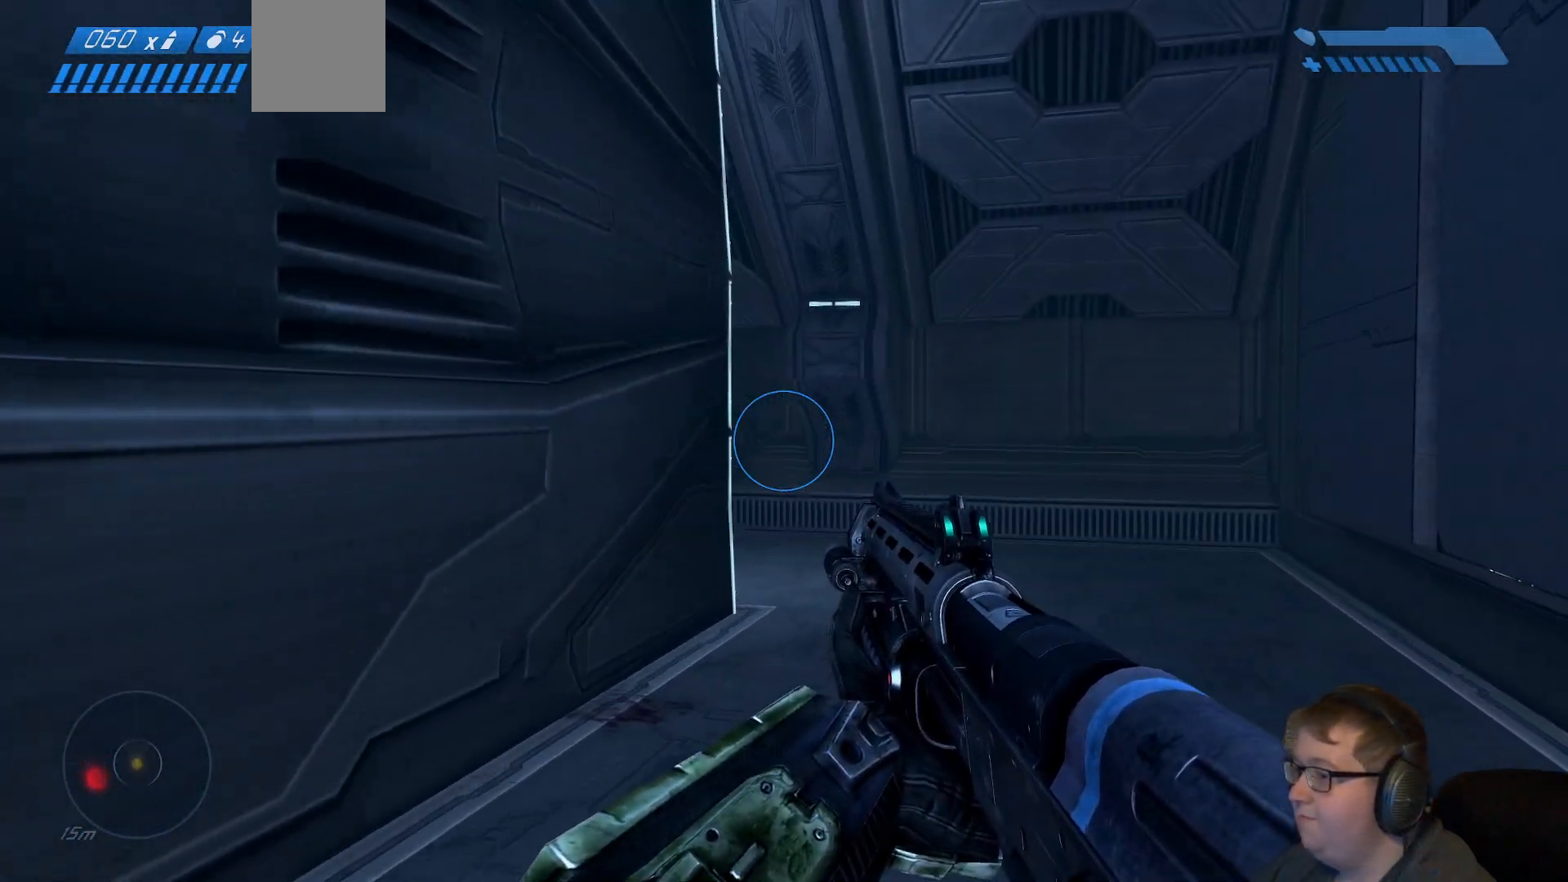
{"buttons": [], "left_stick": "up-right", "right_stick": "center", "events": []}
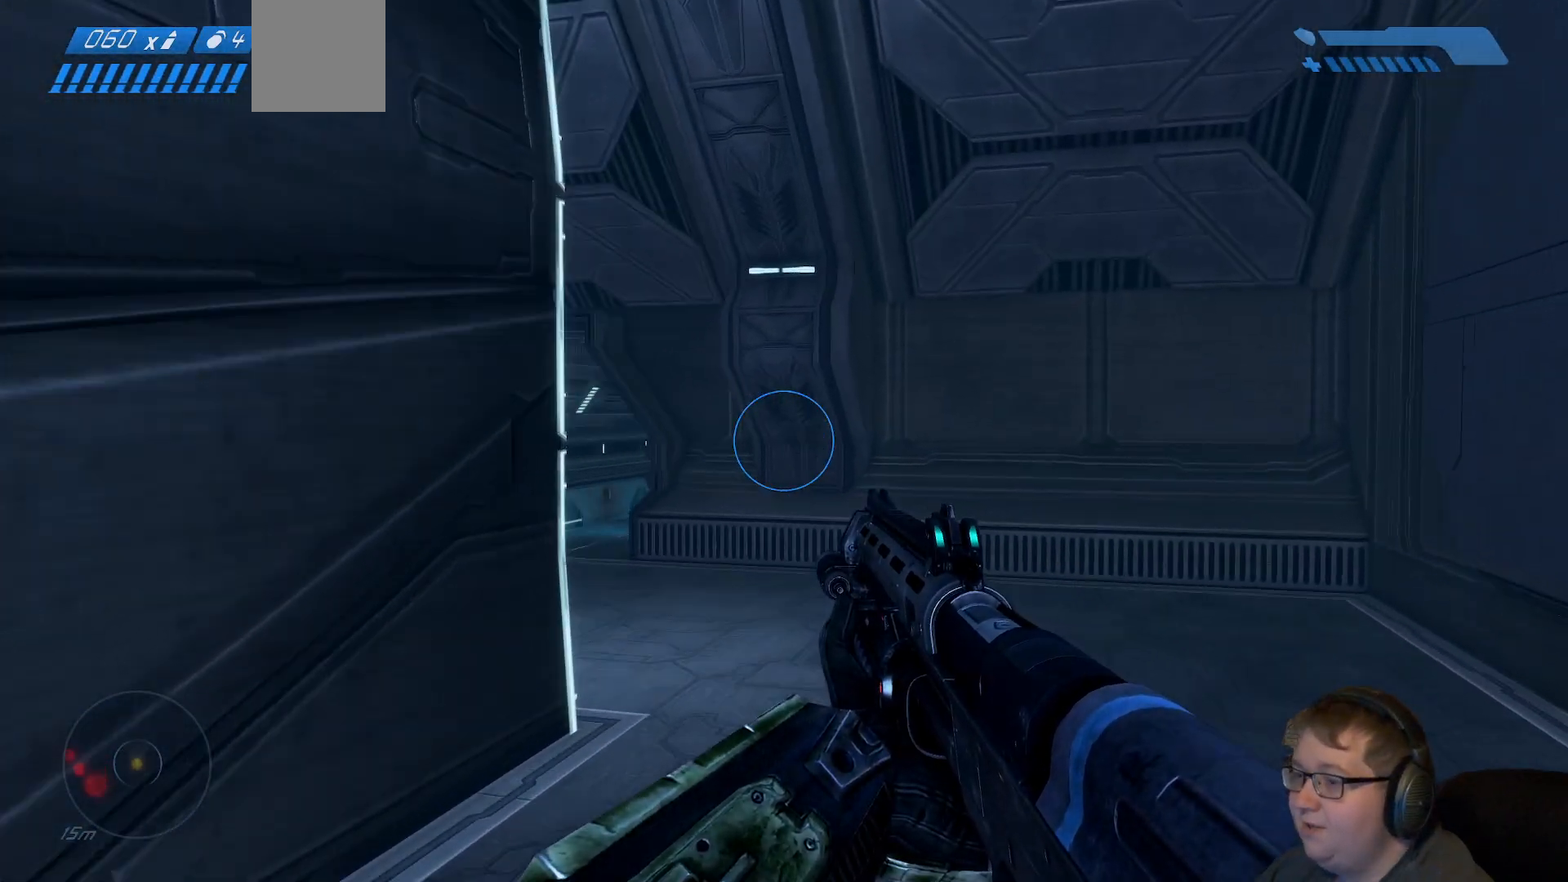
{"buttons": [], "left_stick": "up", "right_stick": "left", "events": [[117, "left_stick", "up"], [317, "right_stick", "left"]]}
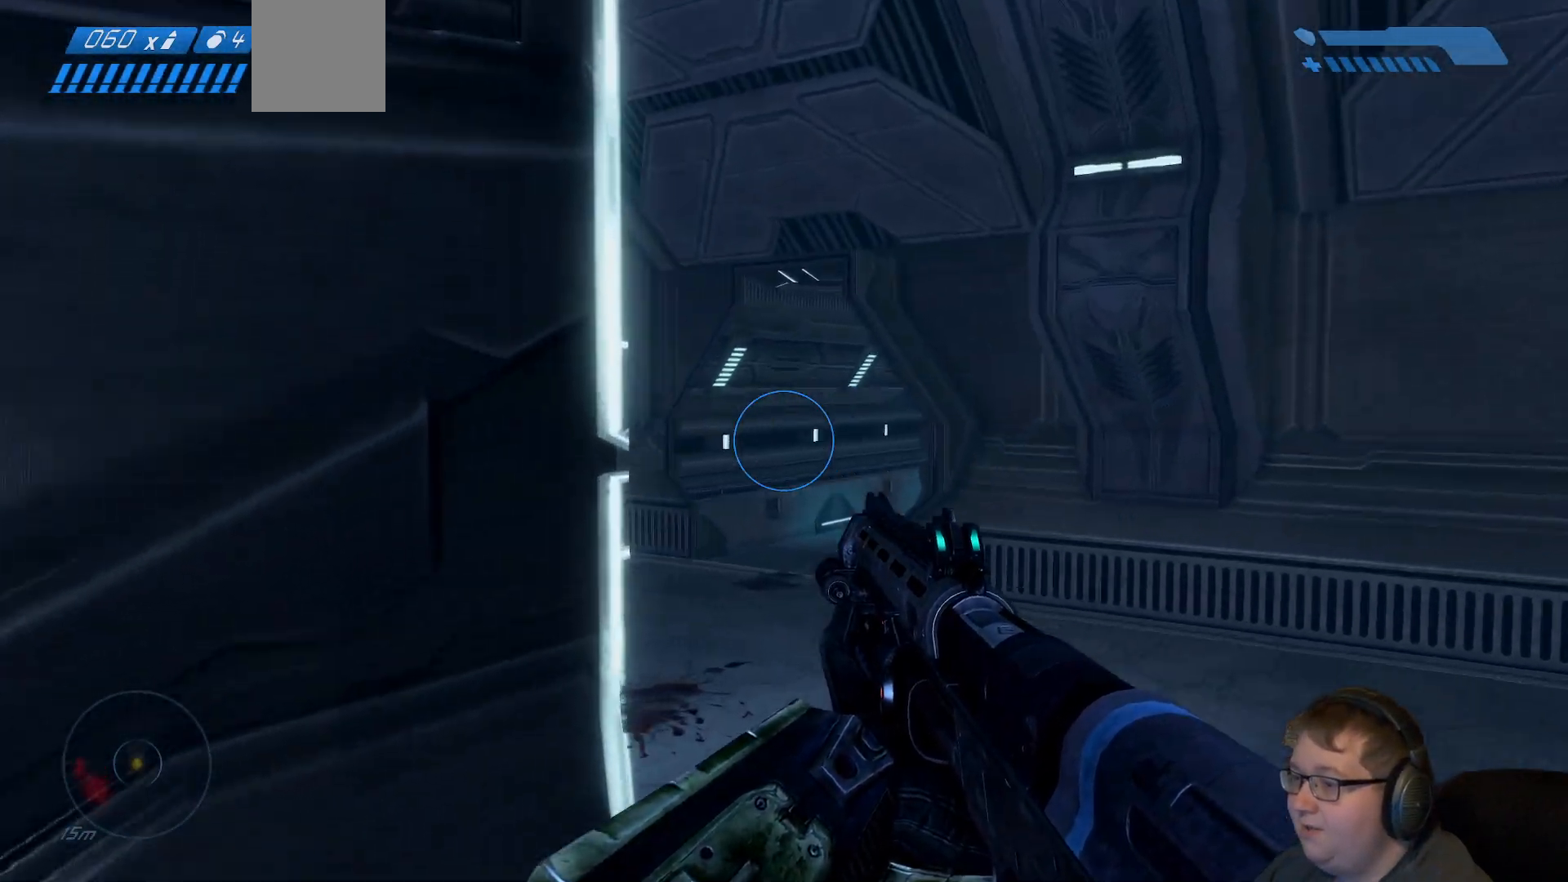
{"buttons": [], "left_stick": "up", "right_stick": "right", "events": [[50, "right_stick", "center"], [467, "right_stick", "right"]]}
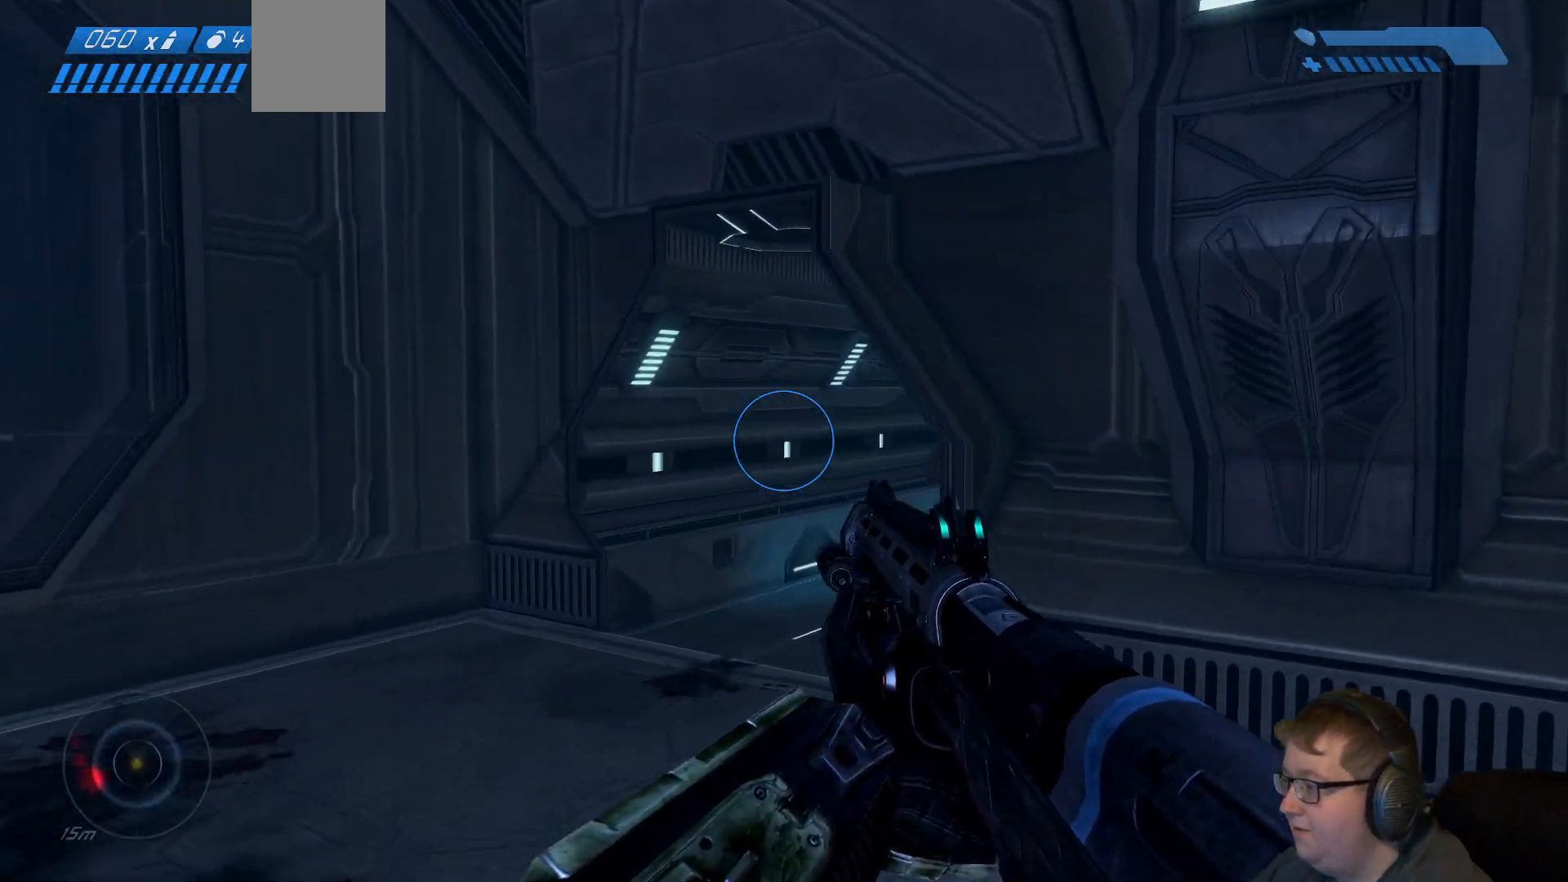
{"buttons": [], "left_stick": "up-left", "right_stick": "right", "events": [[50, "left_stick", "up-left"], [50, "right_stick", "down-right"], [433, "right_stick", "right"]]}
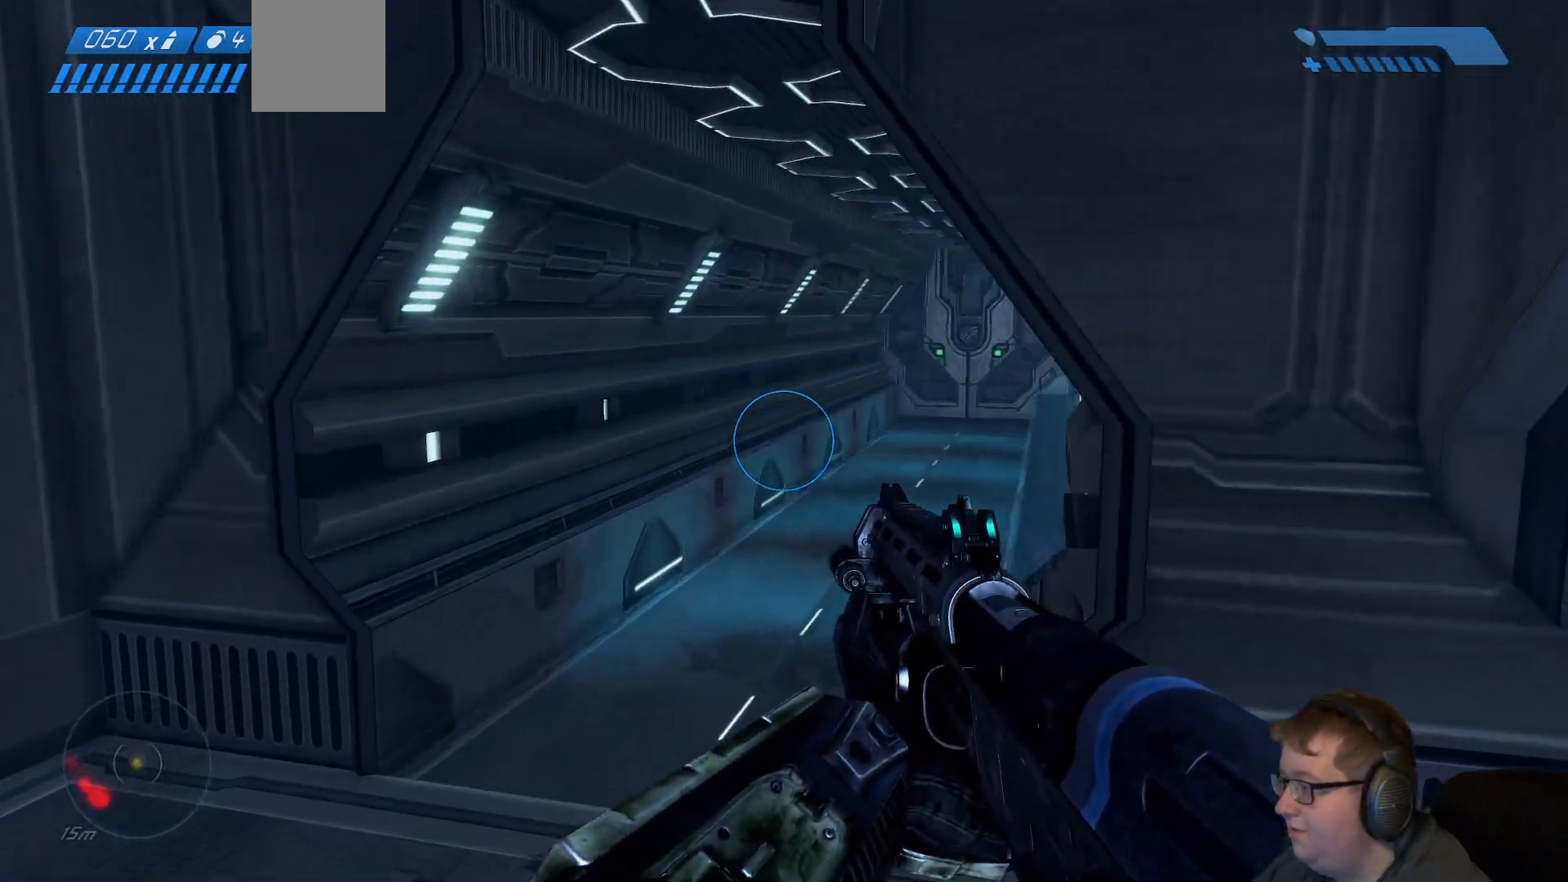
{"buttons": [], "left_stick": "up", "right_stick": "center", "events": [[217, "left_stick", "up"], [450, "right_stick", "center"]]}
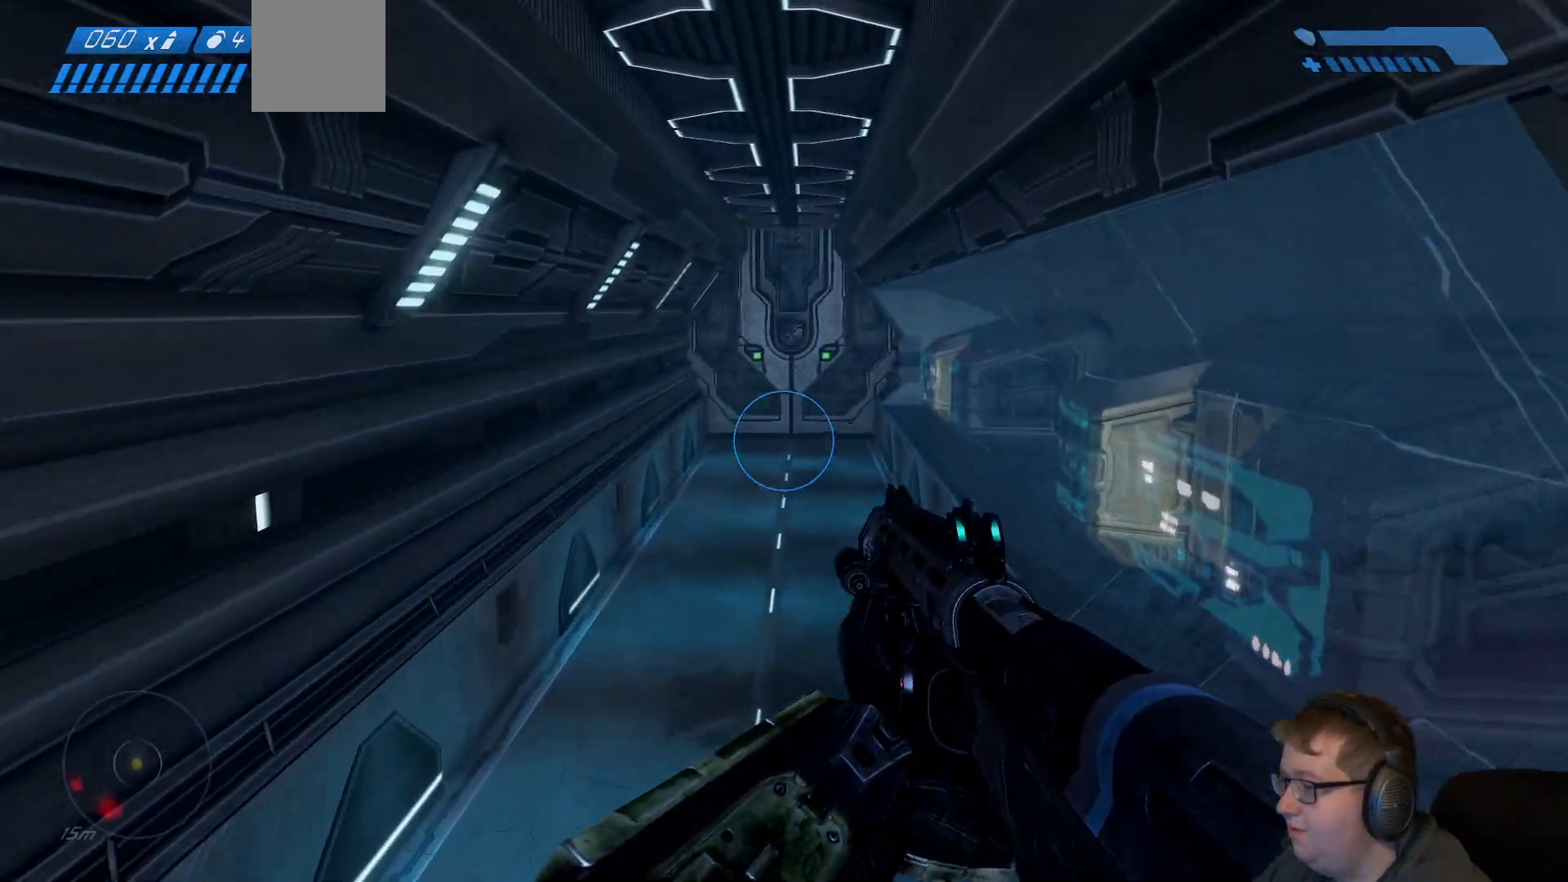
{"buttons": [], "left_stick": "up", "right_stick": "center", "events": []}
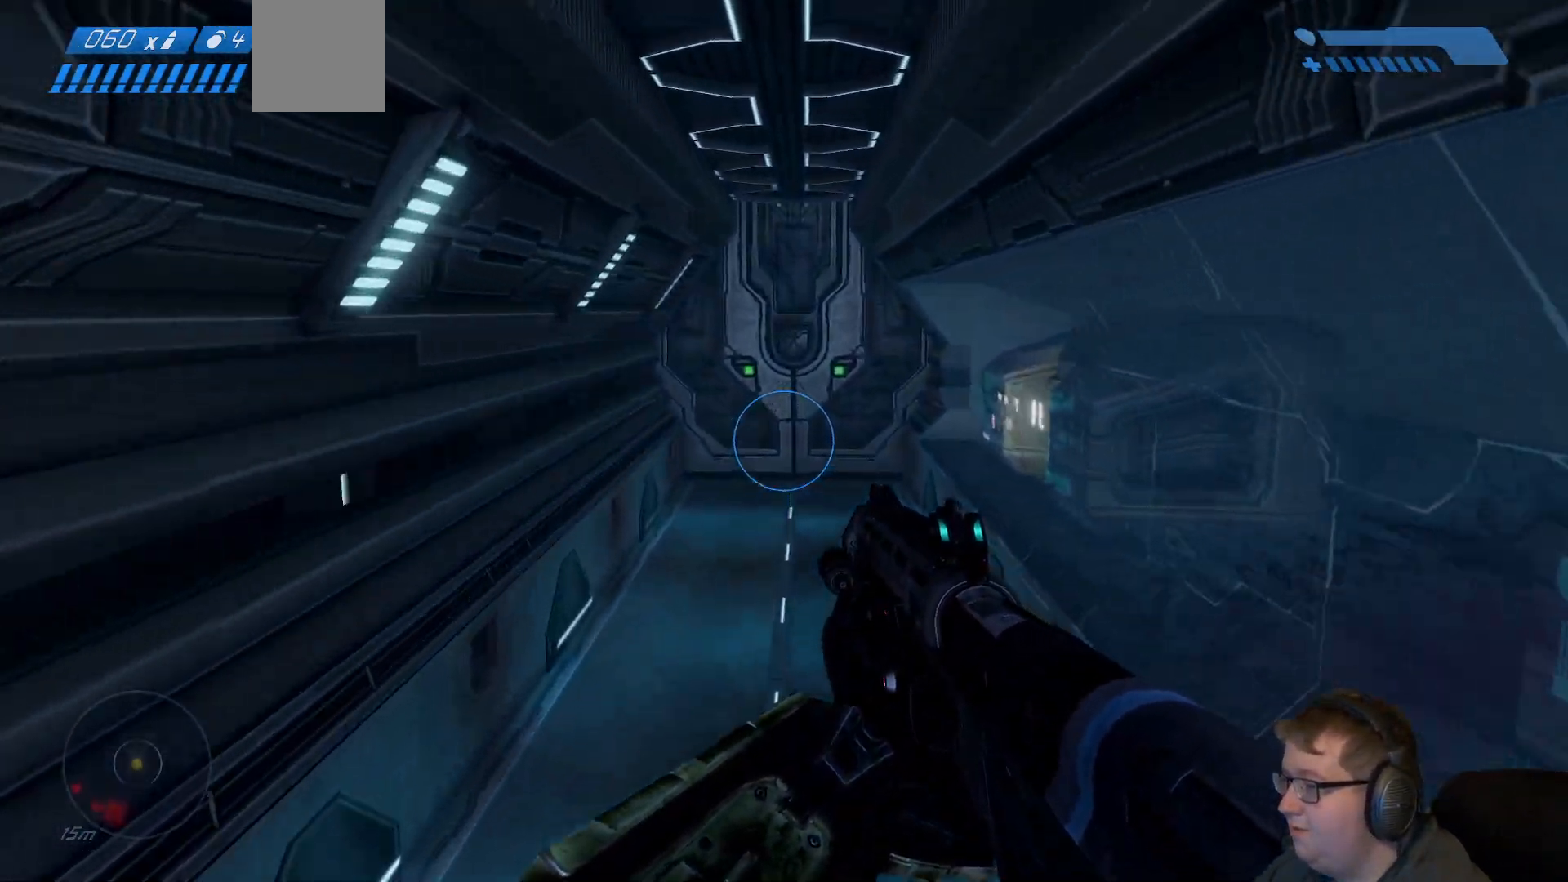
{"buttons": [], "left_stick": "up", "right_stick": "center", "events": []}
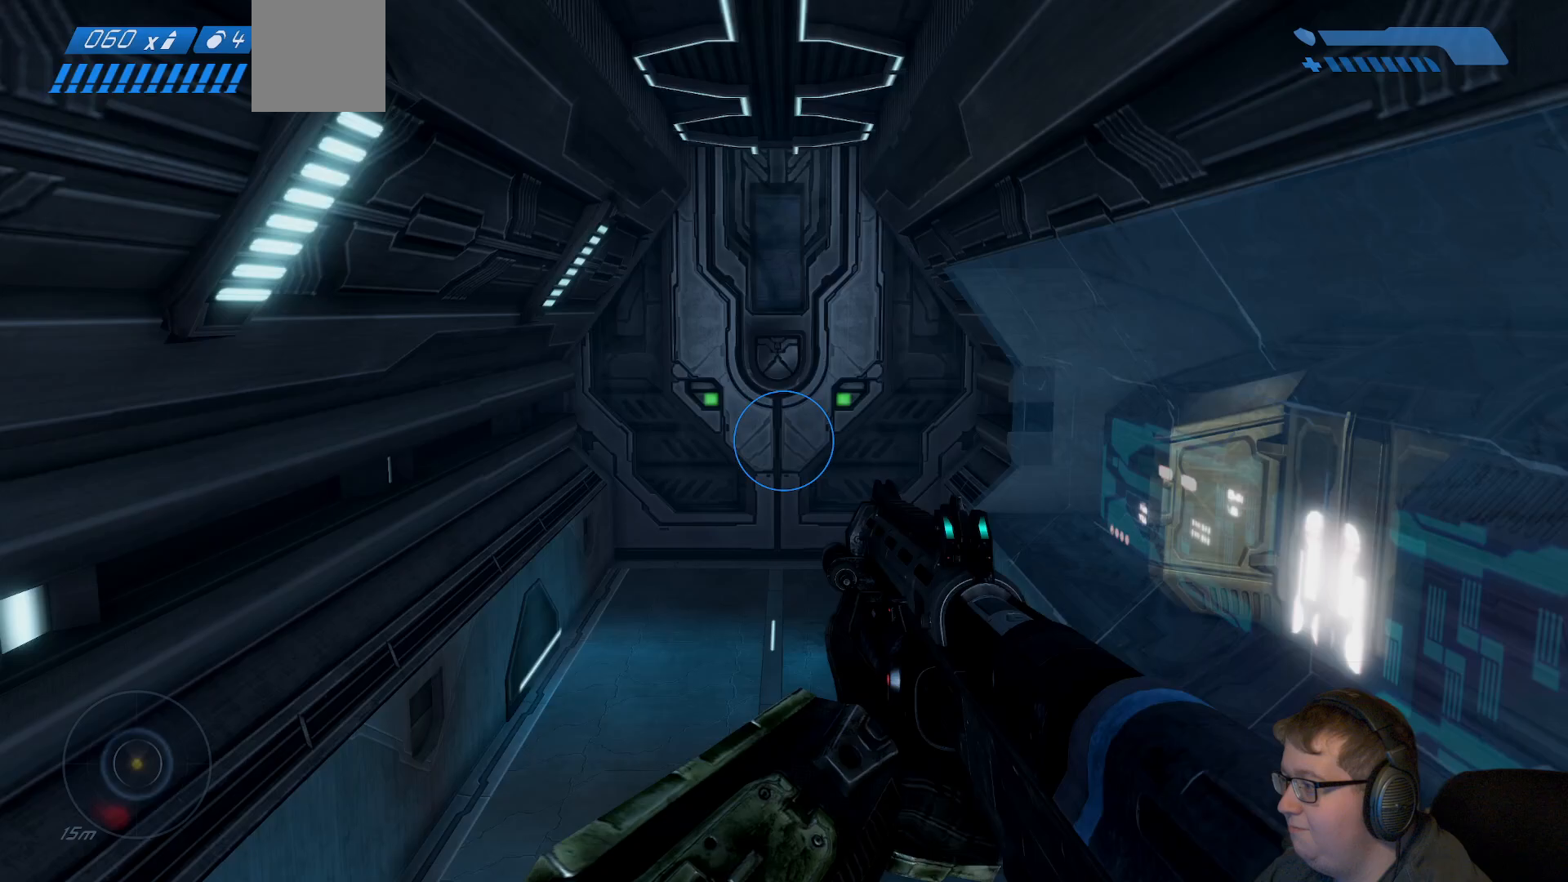
{"buttons": [], "left_stick": "up", "right_stick": "center", "events": []}
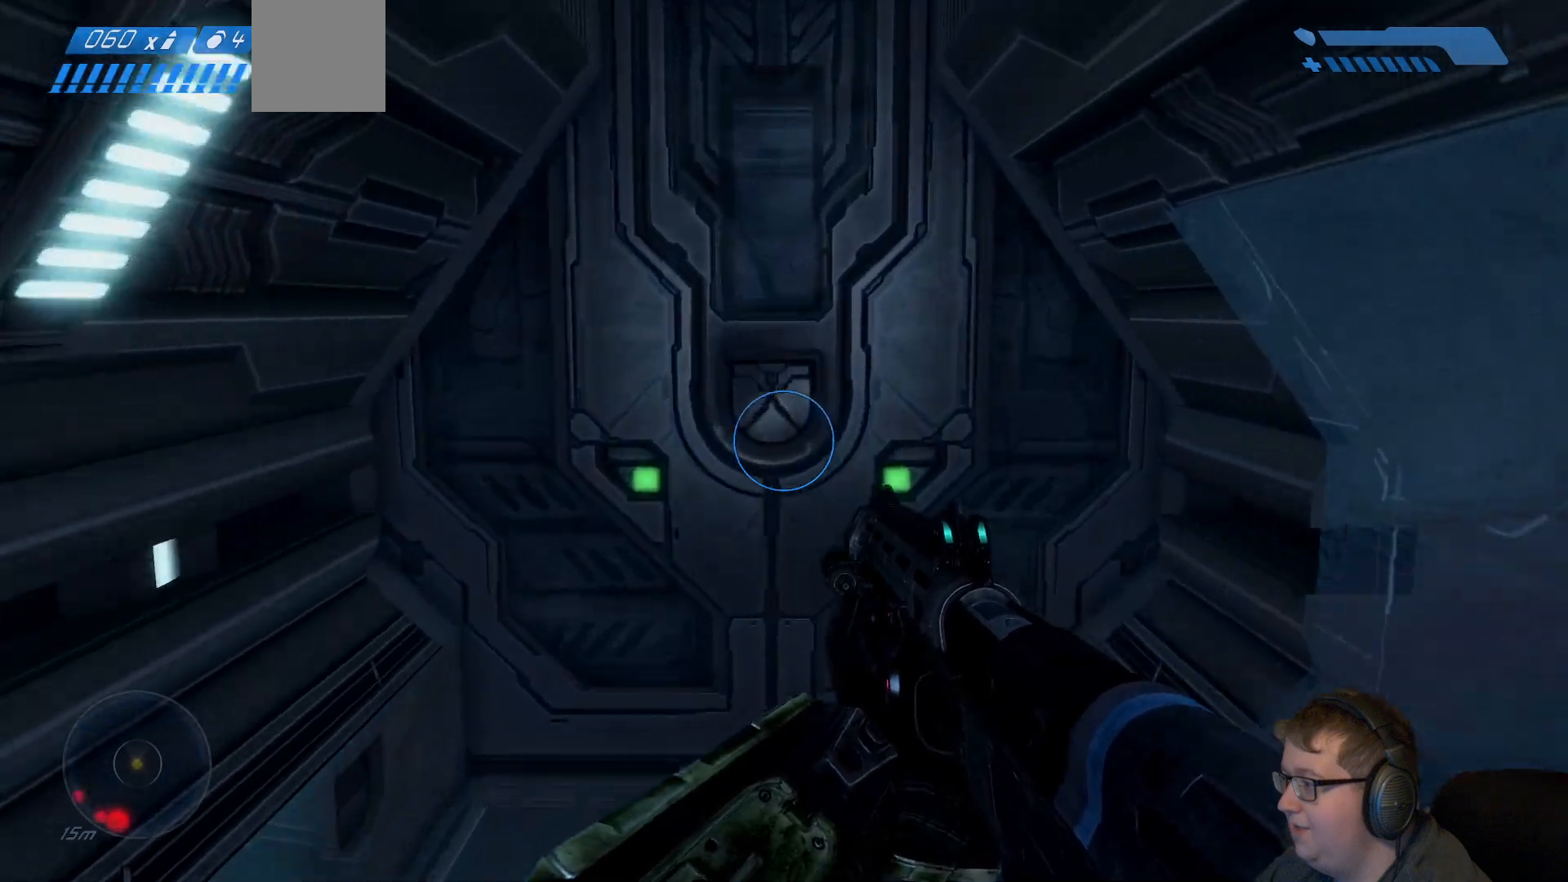
{"buttons": [], "left_stick": "center", "right_stick": "center", "events": [[450, "left_stick", "center"]]}
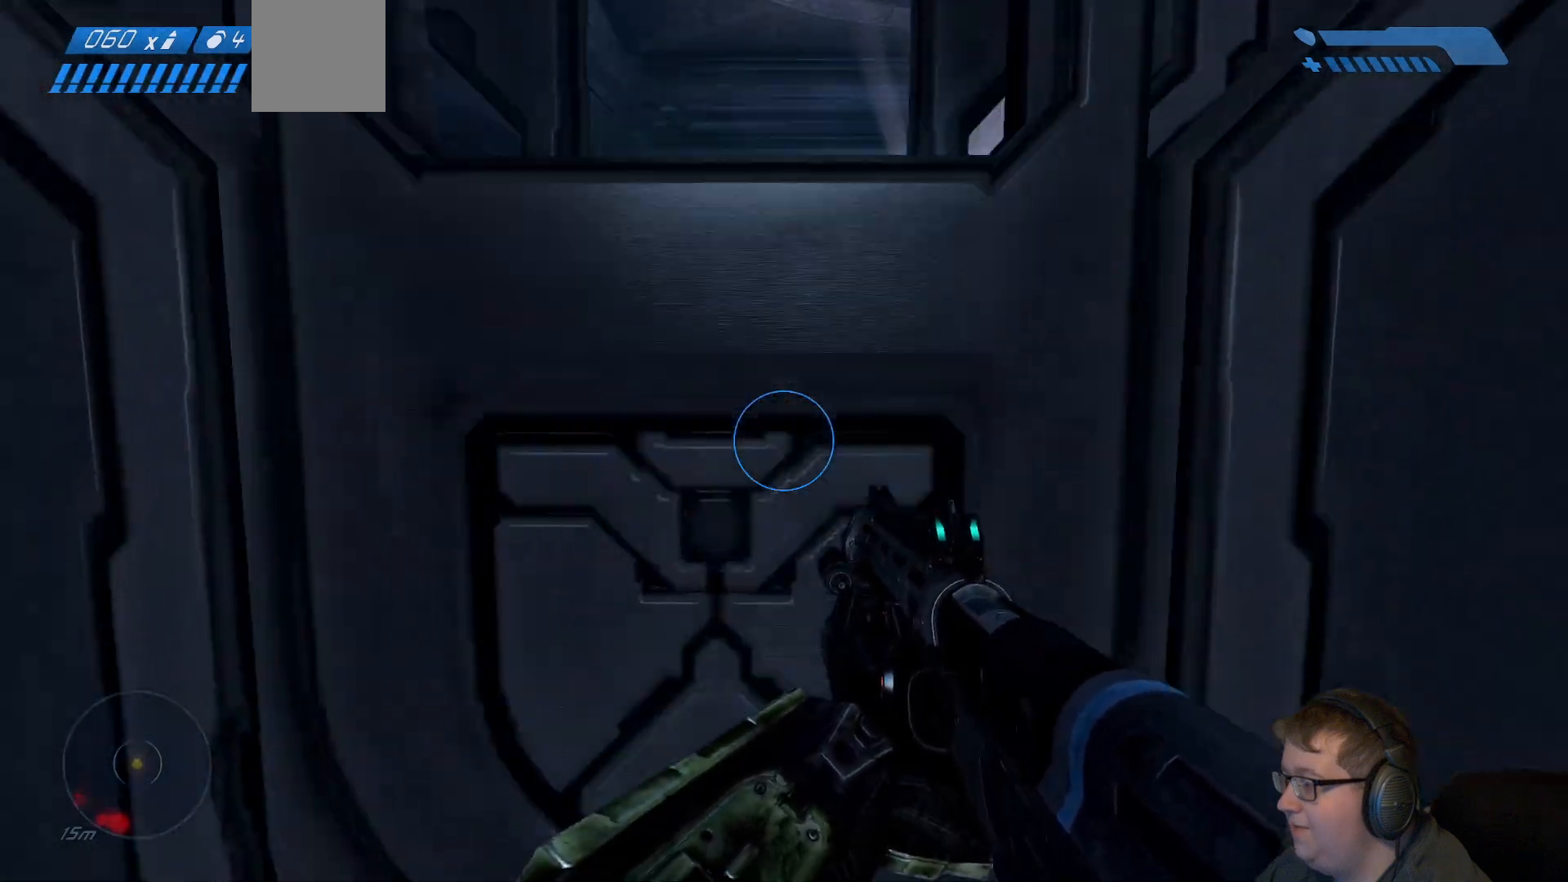
{"buttons": [], "left_stick": "center", "right_stick": "center", "events": [[400, "left_stick", "down"], [500, "left_stick", "center"]]}
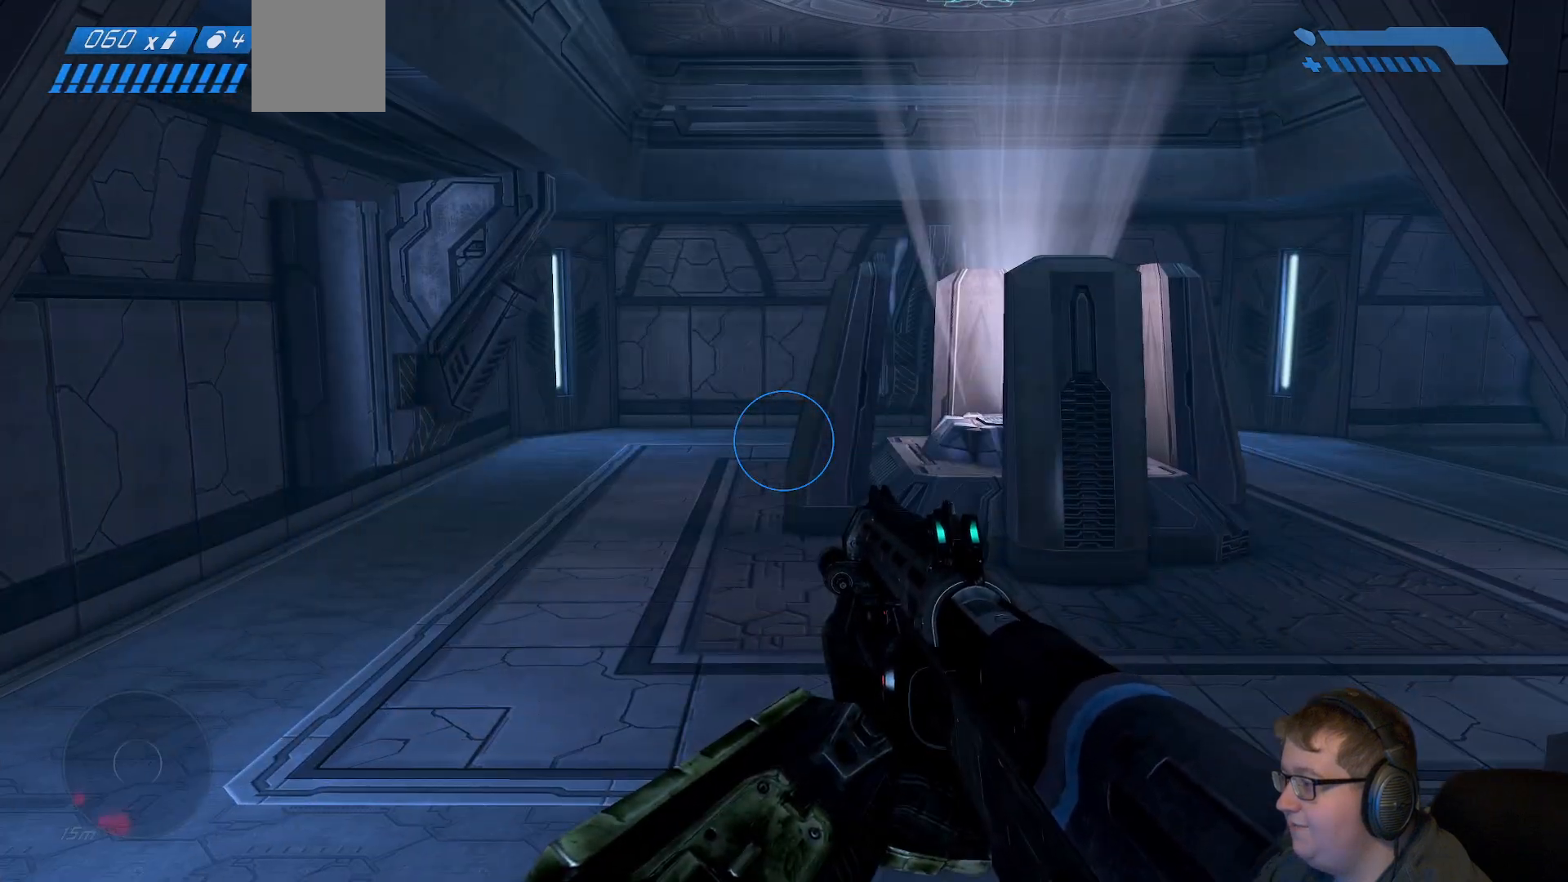
{"buttons": [], "left_stick": "up-left", "right_stick": "right", "events": [[50, "left_stick", "left"], [67, "right_stick", "right"], [317, "right_stick", "center"], [383, "left_stick", "up-left"], [500, "right_stick", "right"]]}
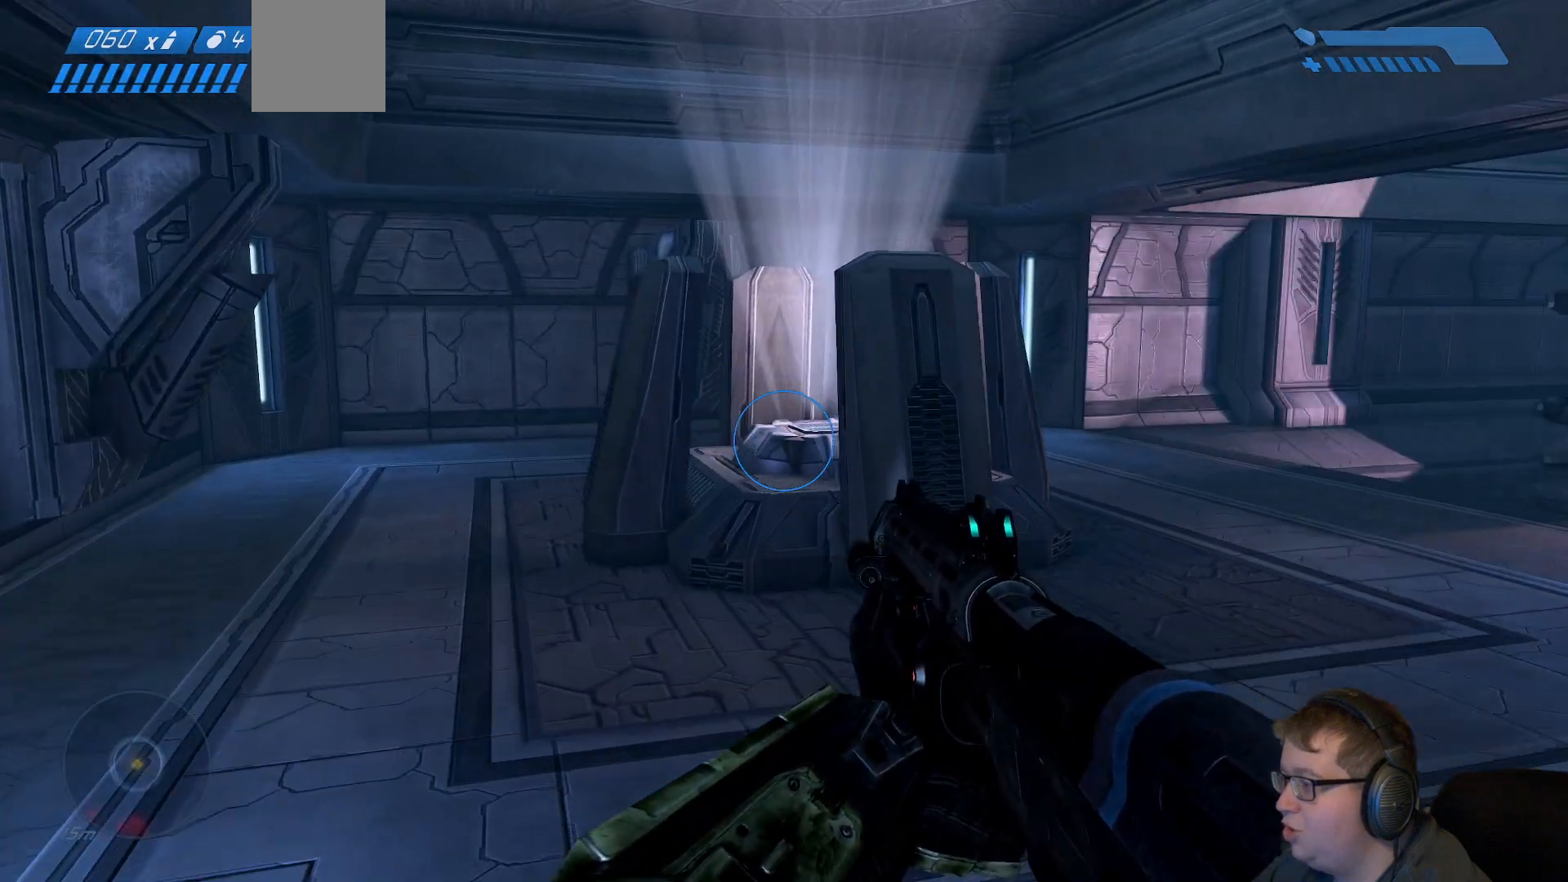
{"buttons": [], "left_stick": "up-left", "right_stick": "center", "events": [[267, "right_stick", "center"]]}
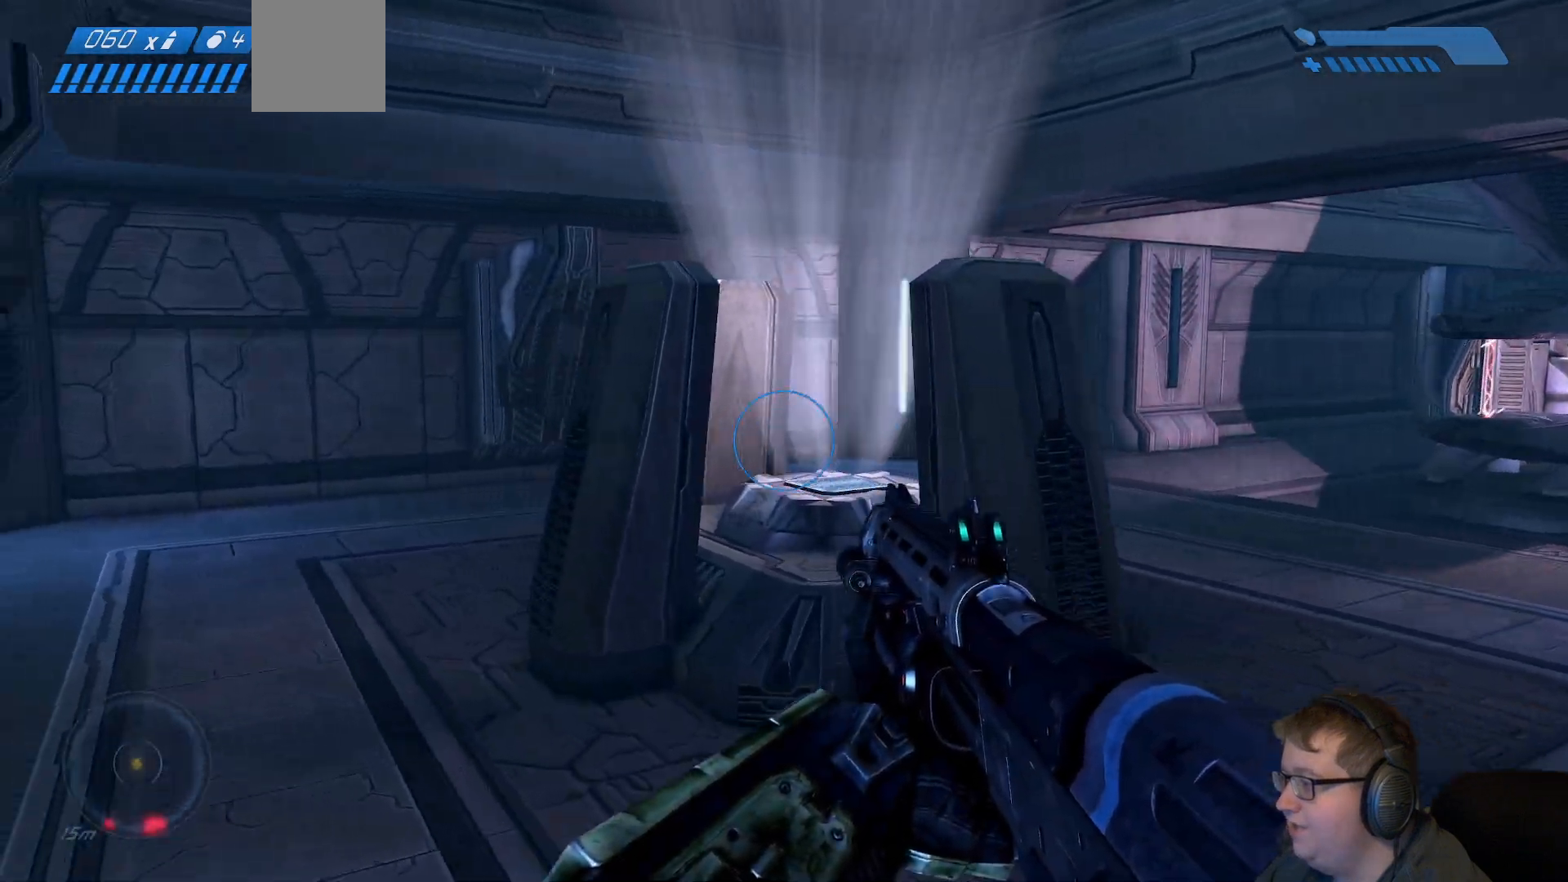
{"buttons": [], "left_stick": "up-right", "right_stick": "left", "events": [[117, "right_stick", "left"], [217, "left_stick", "up"], [367, "left_stick", "up-right"]]}
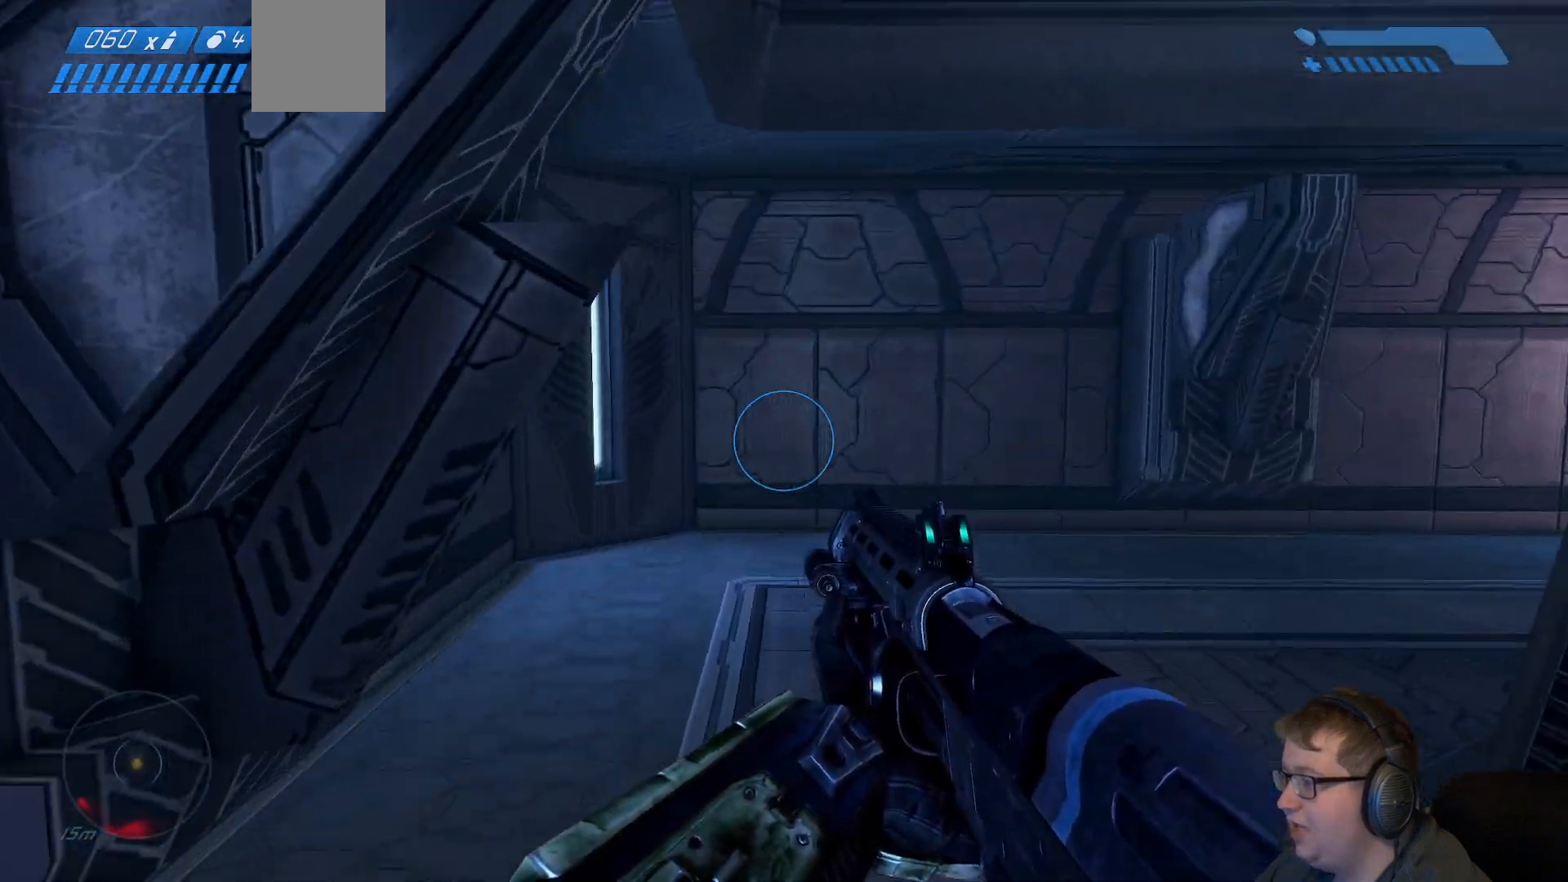
{"buttons": [], "left_stick": "up-left", "right_stick": "right"}
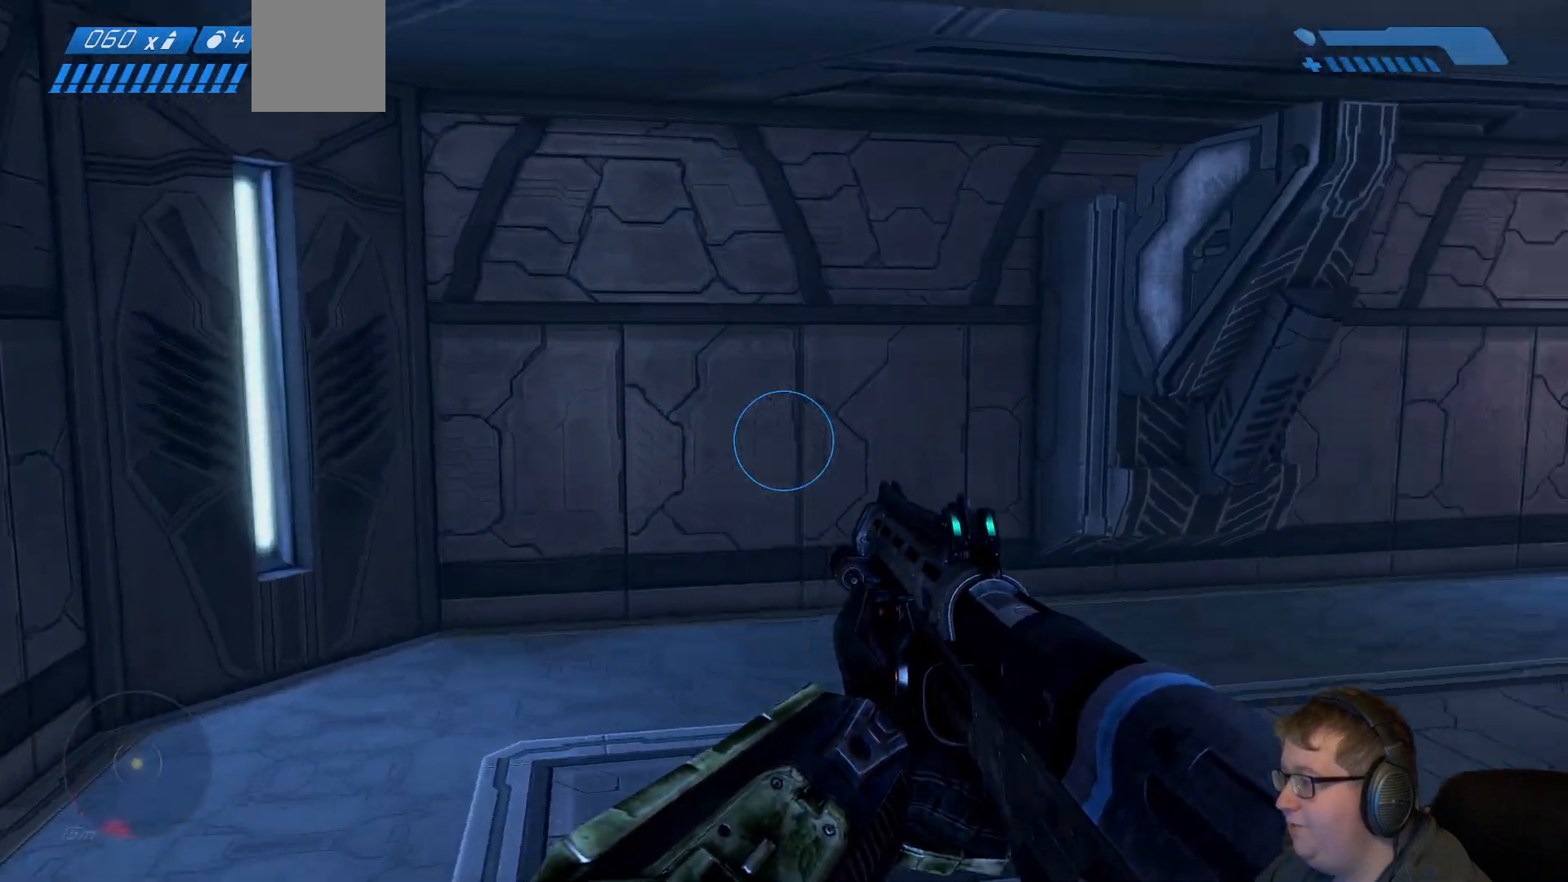
{"buttons": [], "left_stick": "up-left", "right_stick": "right", "events": []}
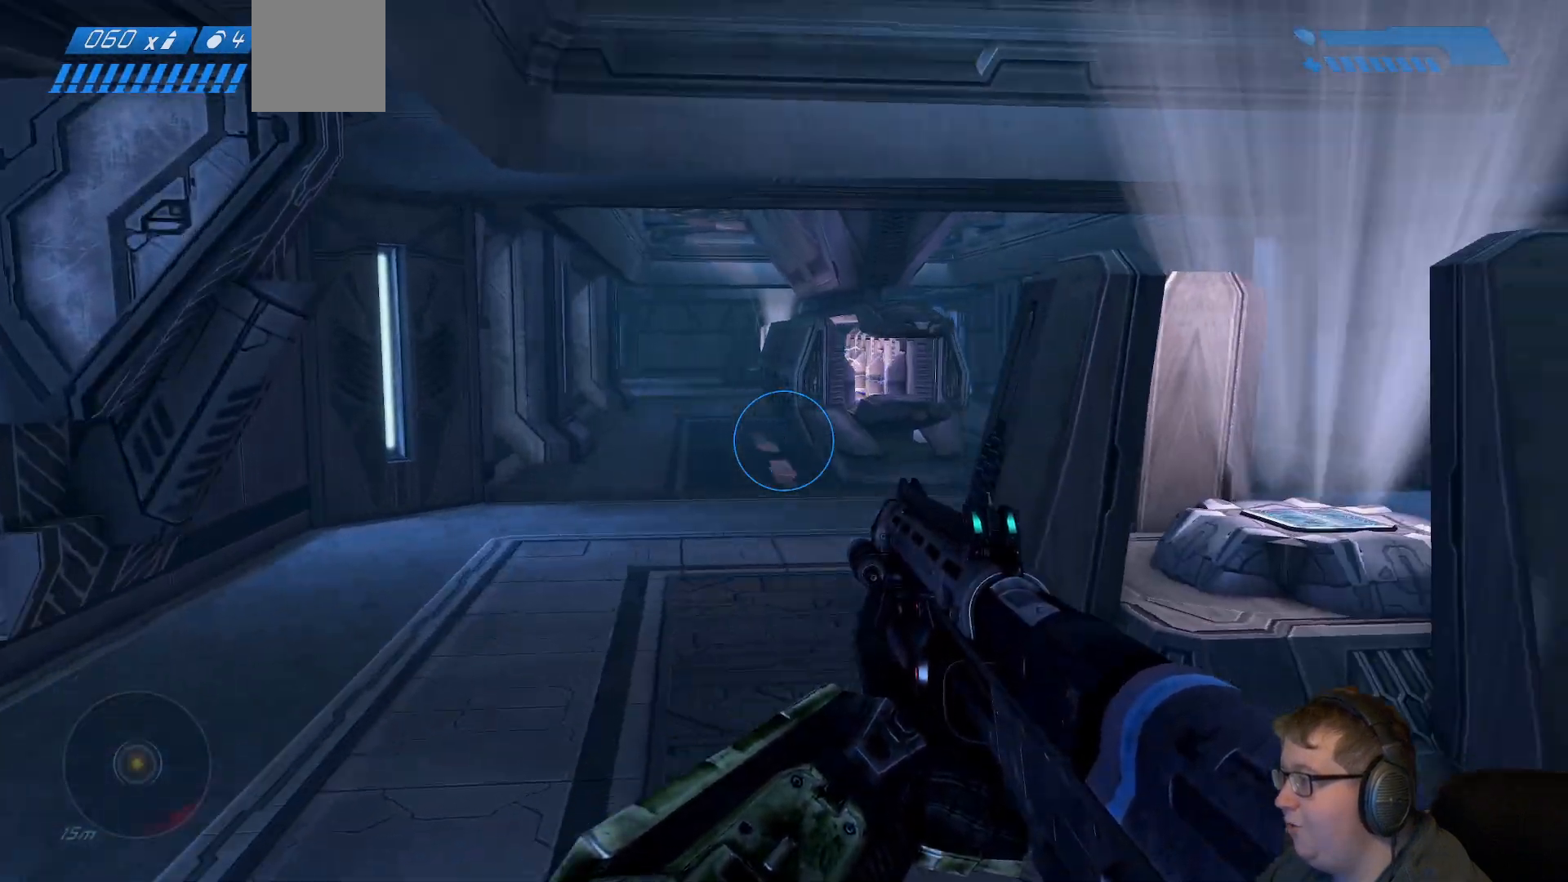
{"buttons": [], "left_stick": "up-left", "right_stick": "right", "events": [[133, "right_stick", "center"], [500, "right_stick", "right"]]}
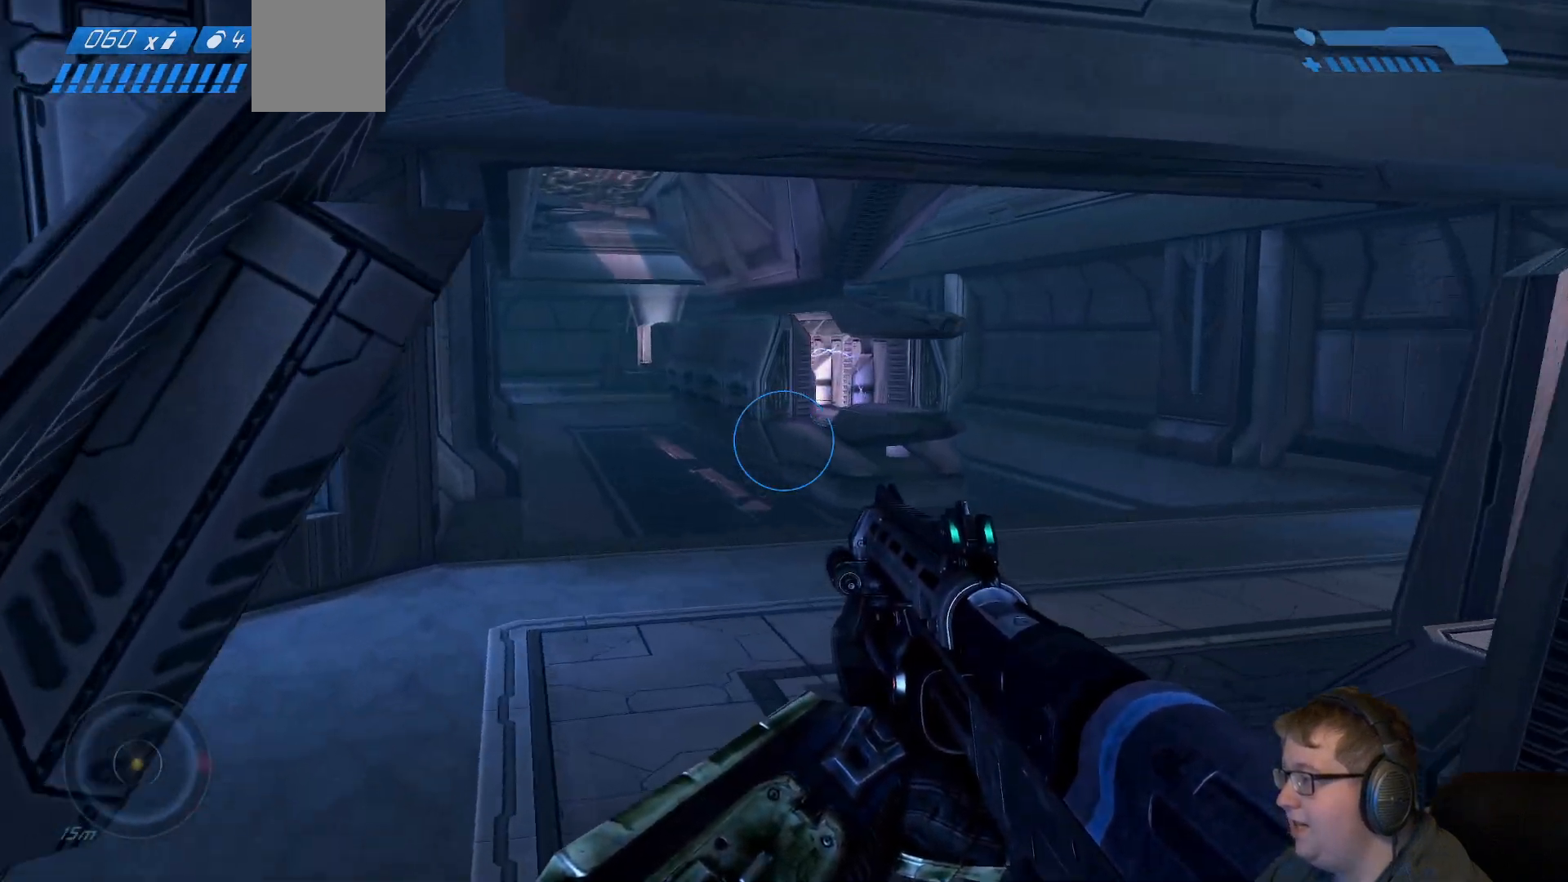
{"buttons": [], "left_stick": "up", "right_stick": "center", "events": [[67, "left_stick", "up"], [200, "right_stick", "center"]]}
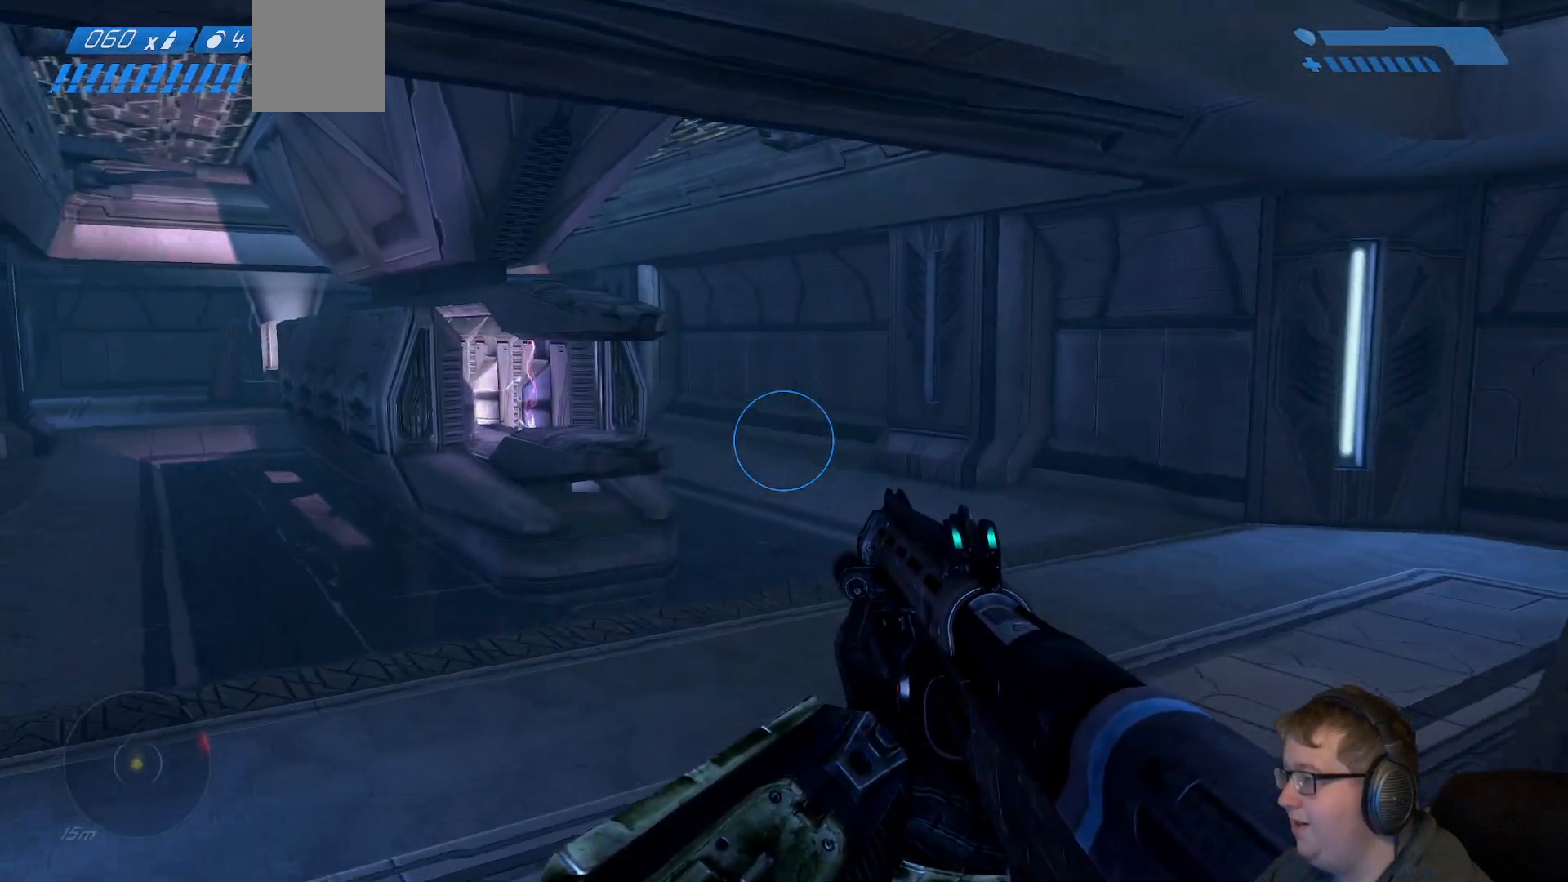
{"buttons": [], "left_stick": "up-right", "right_stick": "left", "events": [[183, "right_stick", "left"], [283, "left_stick", "up-right"]]}
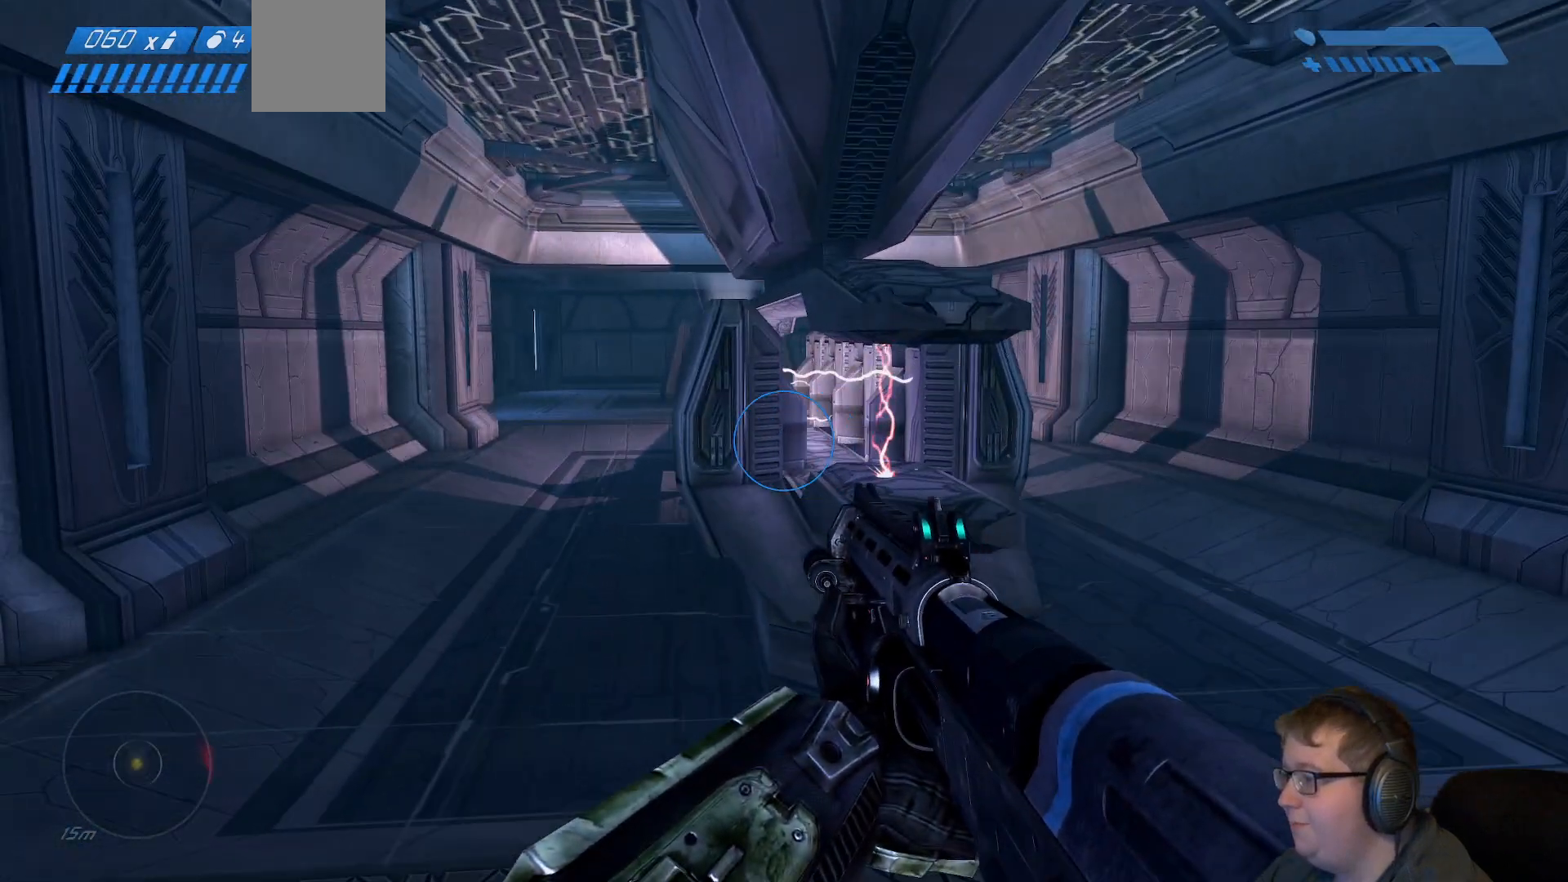
{"buttons": [], "left_stick": "up-right", "right_stick": "left", "events": [[83, "right_stick", "center"], [500, "right_stick", "left"]]}
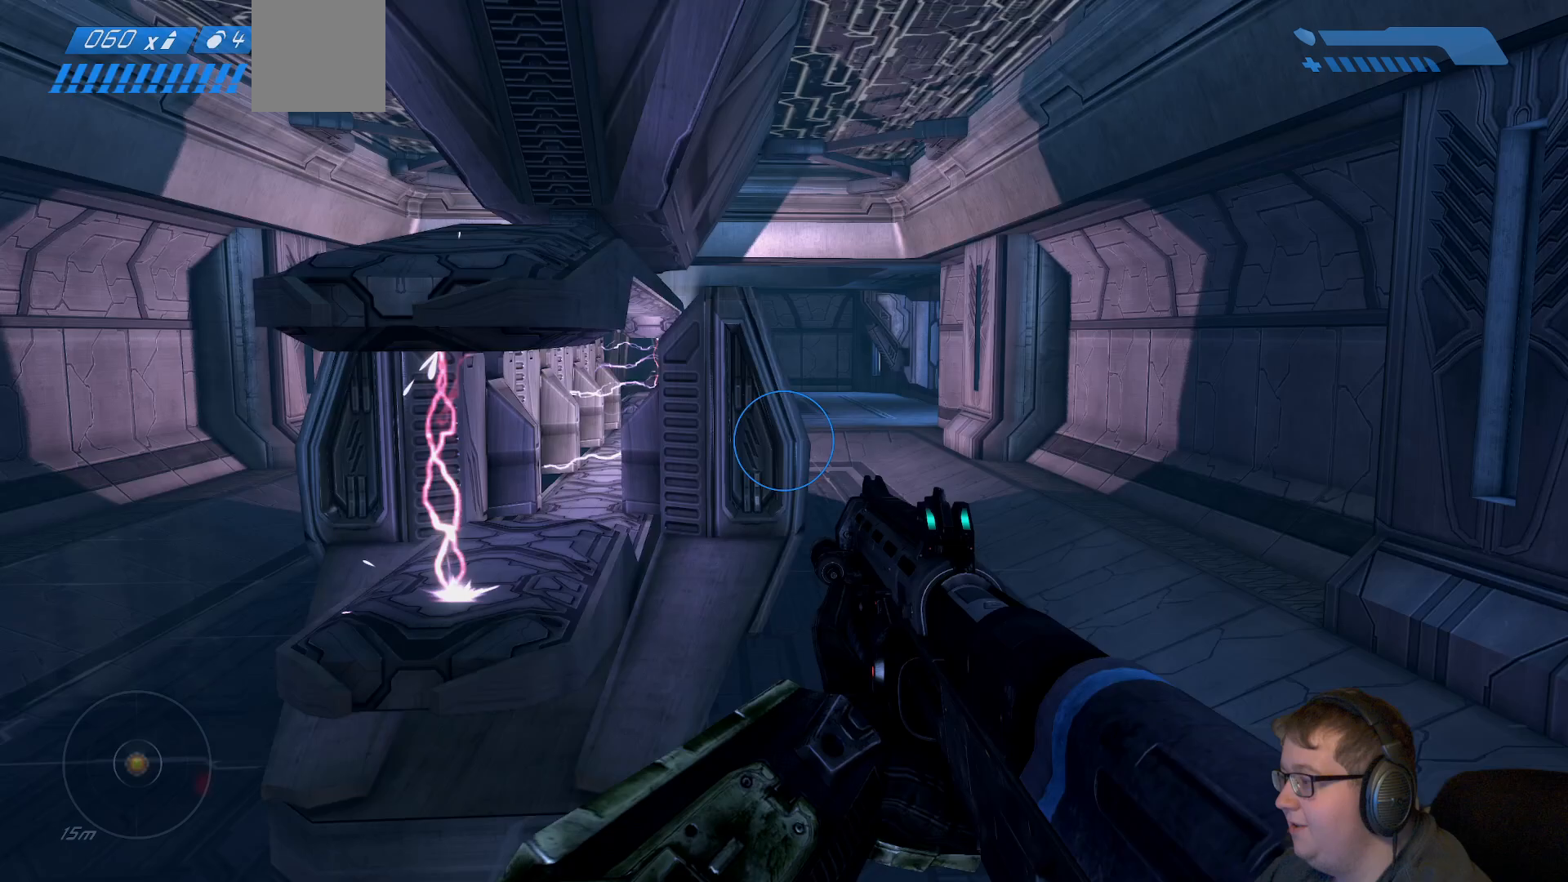
{"buttons": [], "left_stick": "up-right", "right_stick": "left", "events": []}
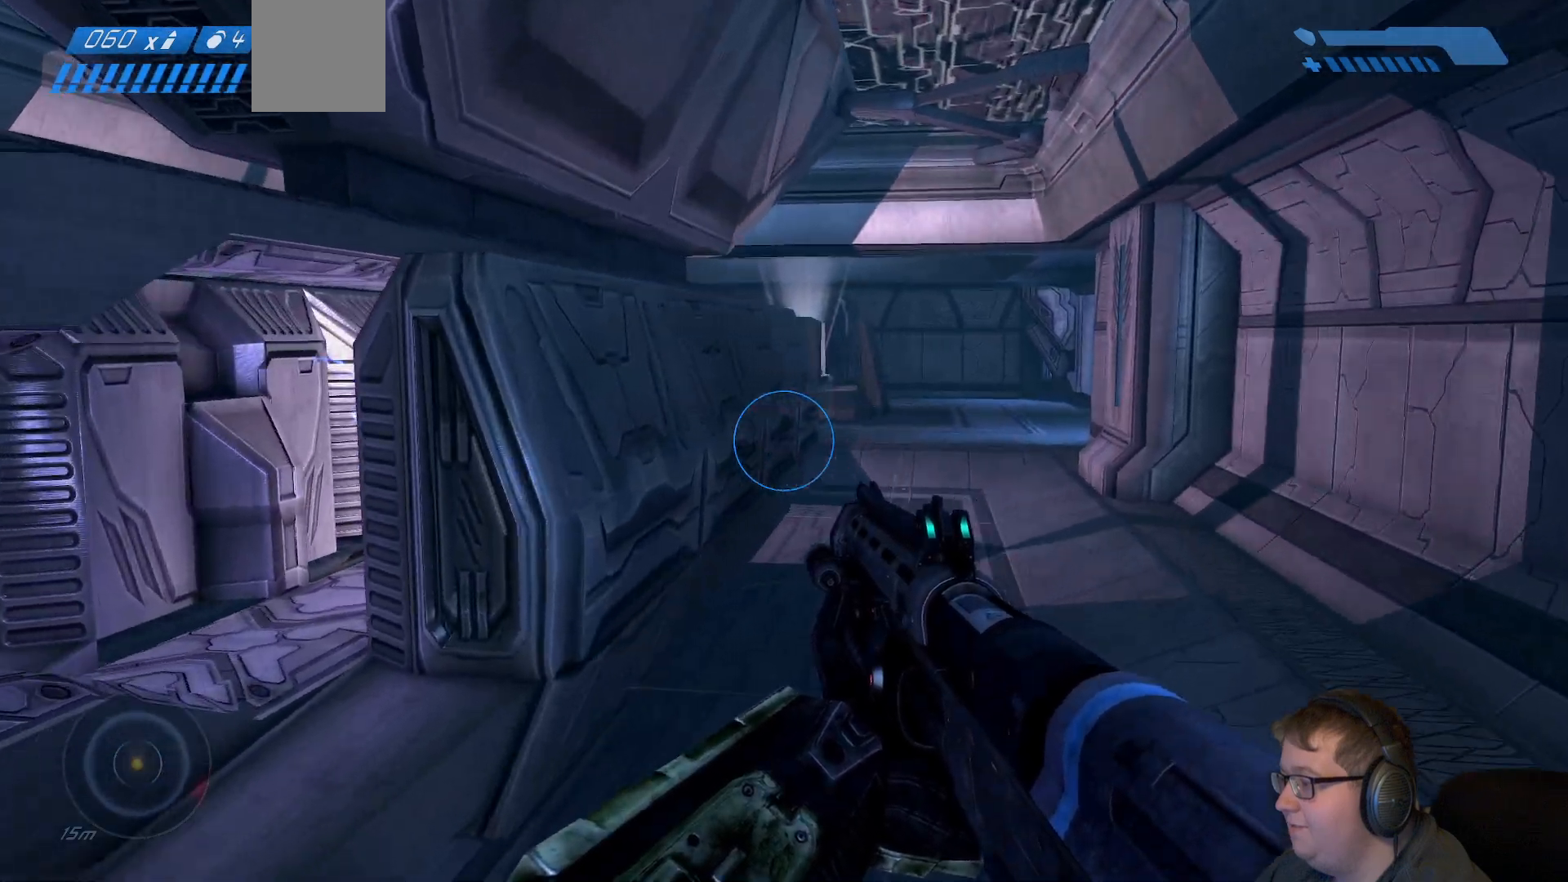
{"buttons": [], "left_stick": "up-right", "right_stick": "center", "events": [[450, "right_stick", "center"]]}